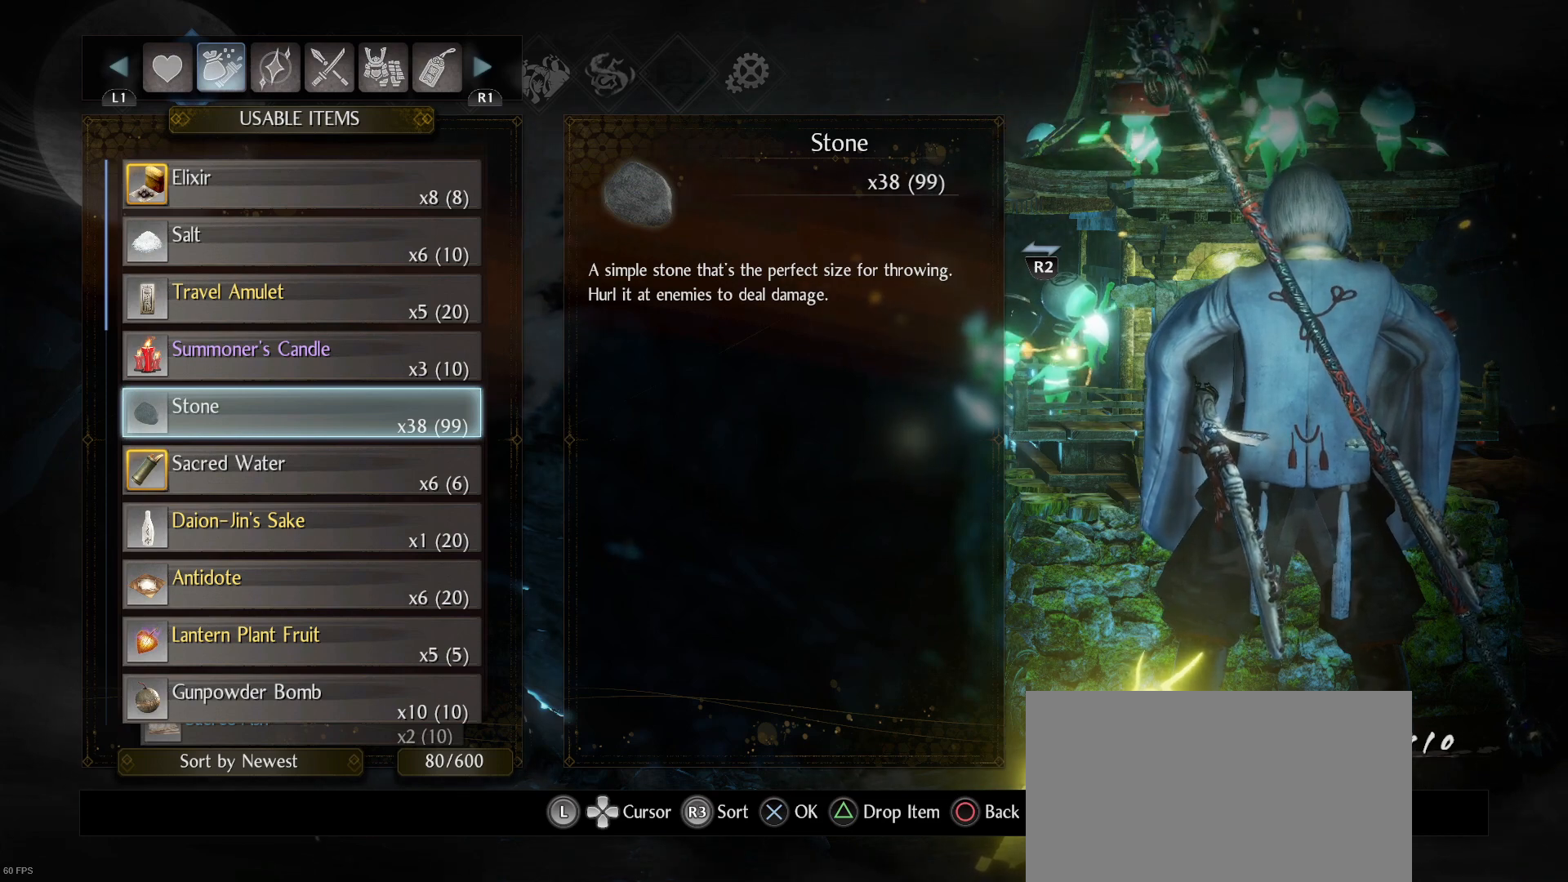
Gameplay with a controller (PlayStation layout); each line is a JSON object with the inputs held at the frame after it. "events" lists button and stick changes between this image and that frame as [ms after this image, input, new state], when the widget could be followed in between.
{"buttons": ["DPAD_DOWN"], "left_stick": "center", "right_stick": "center", "events": [[300, "DPAD_DOWN", "down"]]}
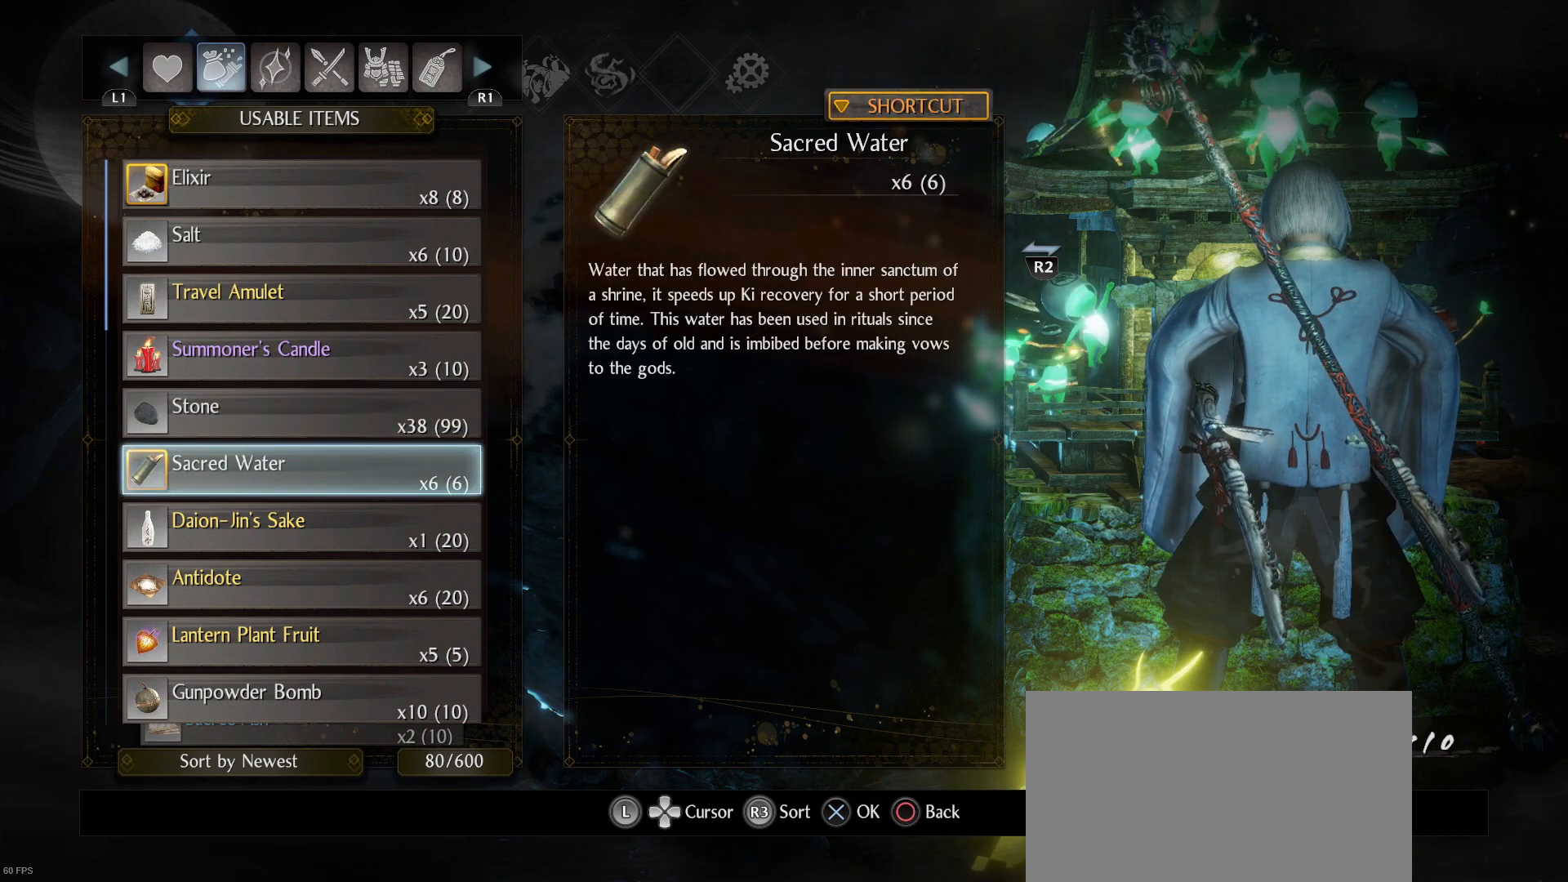
{"buttons": [], "left_stick": "center", "right_stick": "center", "events": [[133, "DPAD_DOWN", "up"], [267, "DPAD_DOWN", "down"], [400, "DPAD_DOWN", "up"]]}
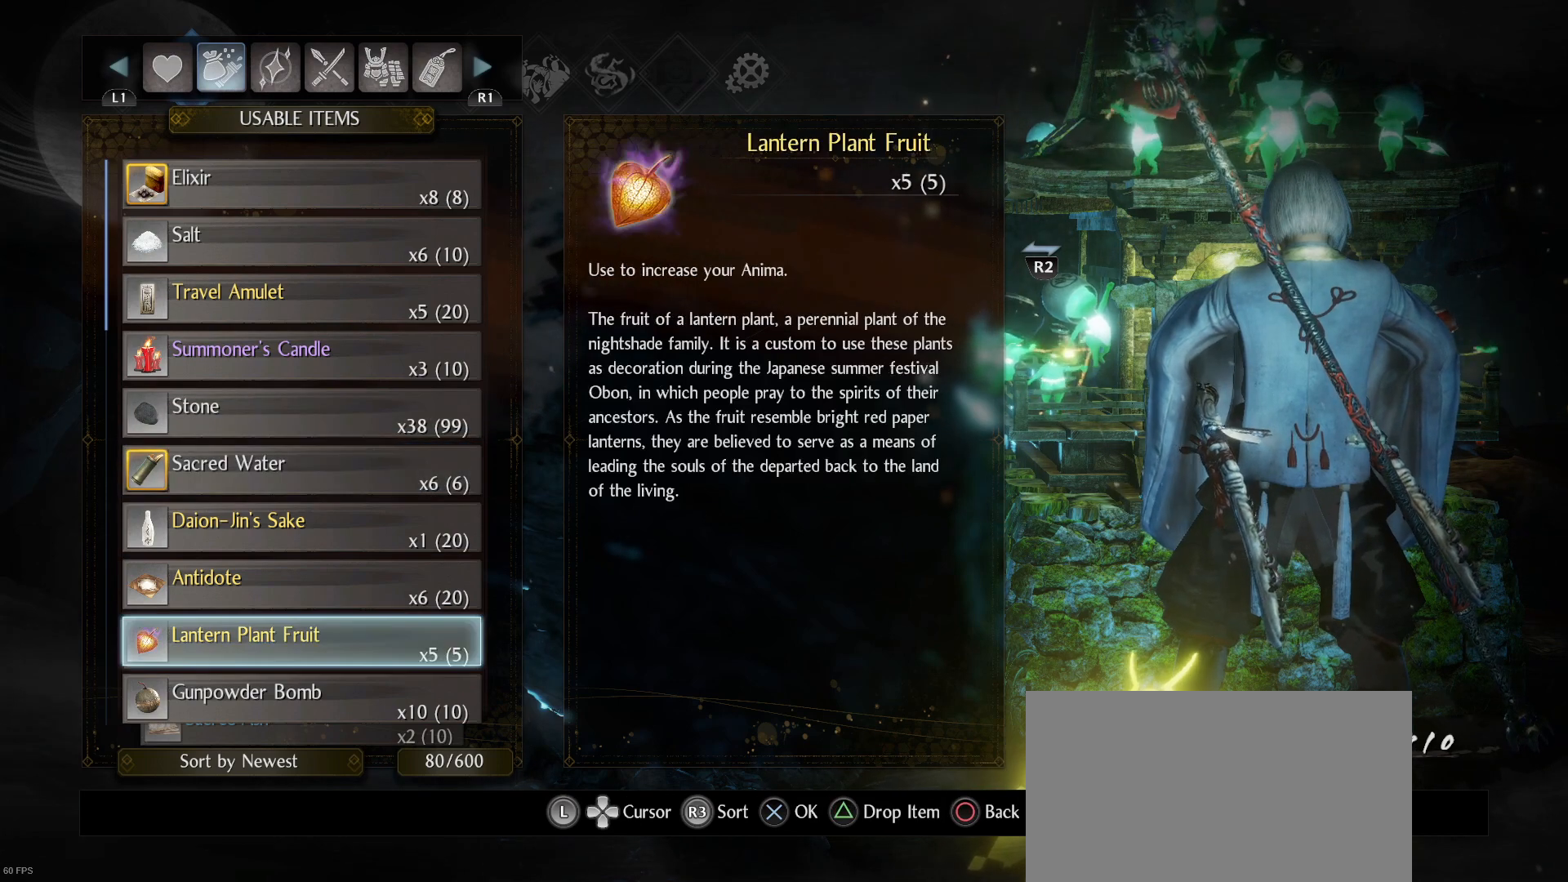
{"buttons": ["DPAD_DOWN"], "left_stick": "center", "right_stick": "center", "events": [[100, "DPAD_DOWN", "down"]]}
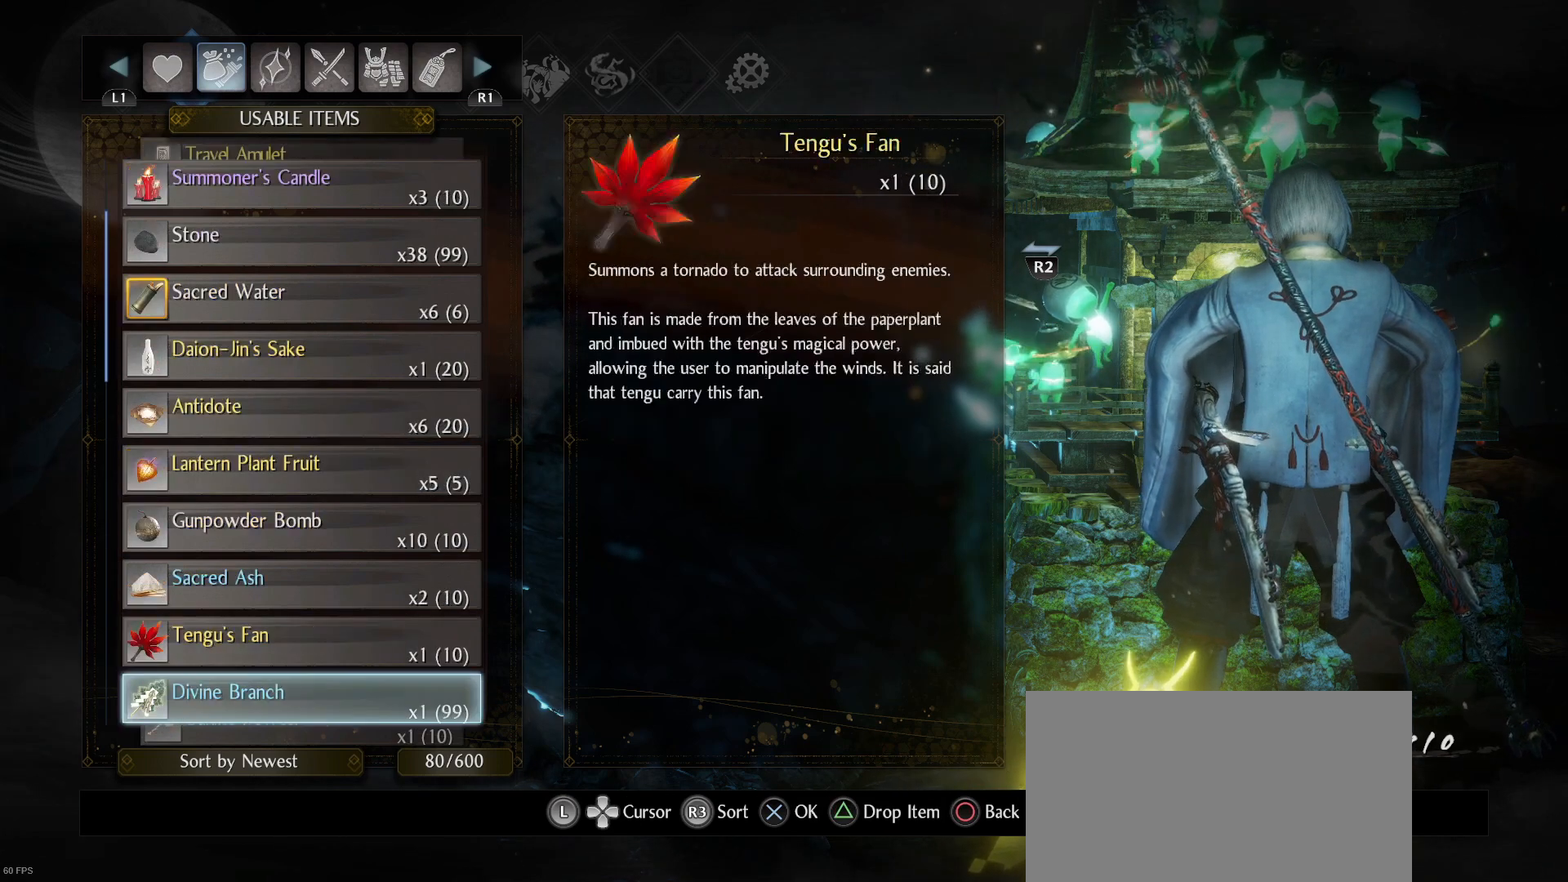
{"buttons": [], "left_stick": "center", "right_stick": "center", "events": [[33, "DPAD_DOWN", "up"]]}
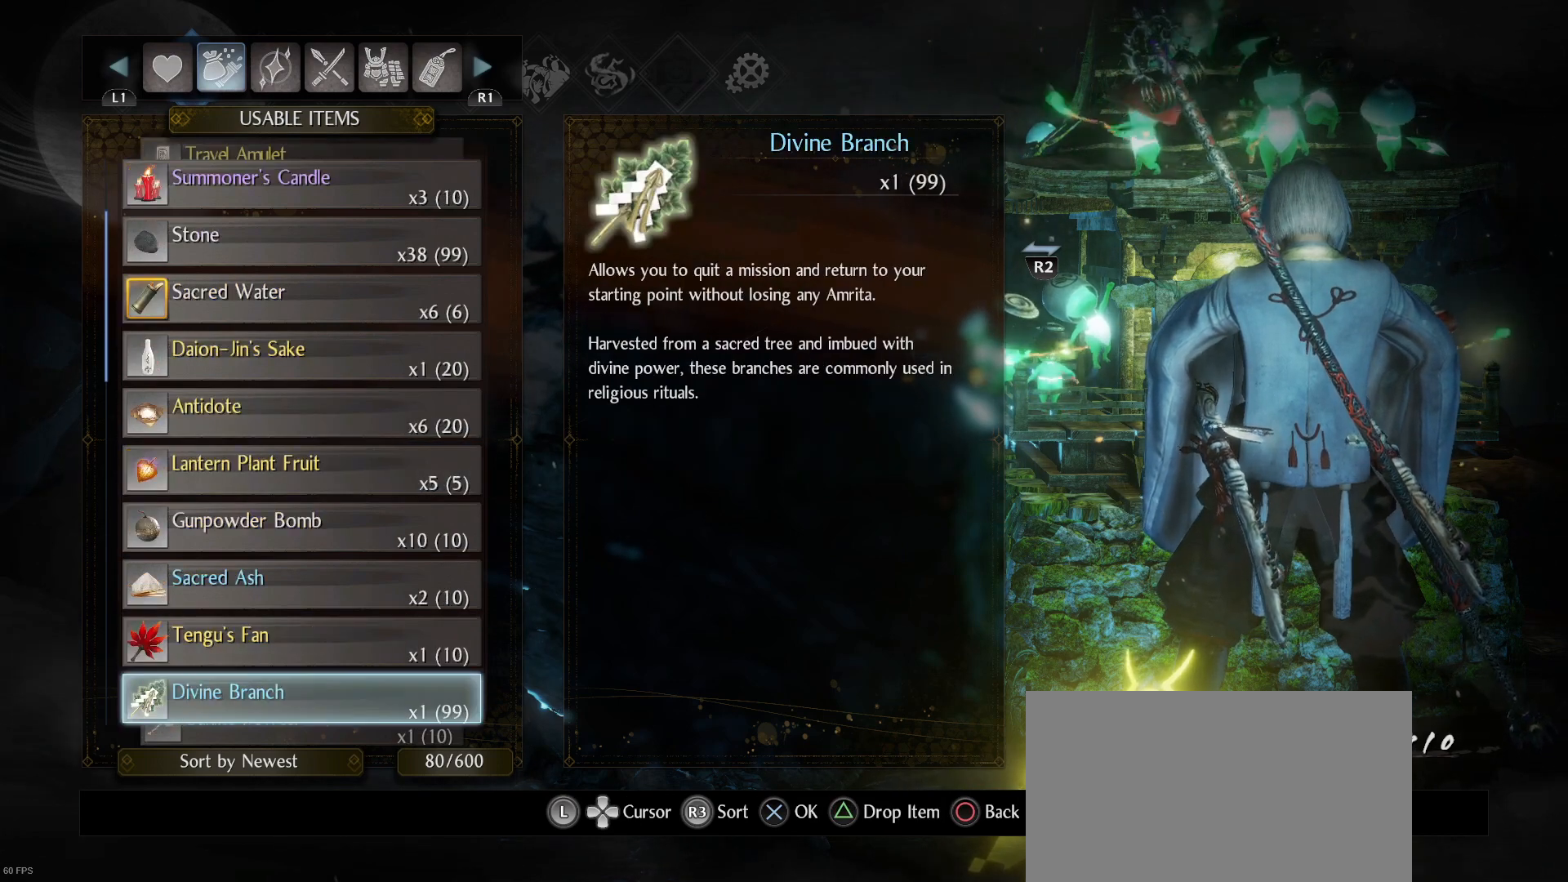
{"buttons": ["CROSS"], "left_stick": "center", "right_stick": "center", "events": [[67, "DPAD_UP", "down"], [200, "DPAD_UP", "up"], [467, "CROSS", "down"]]}
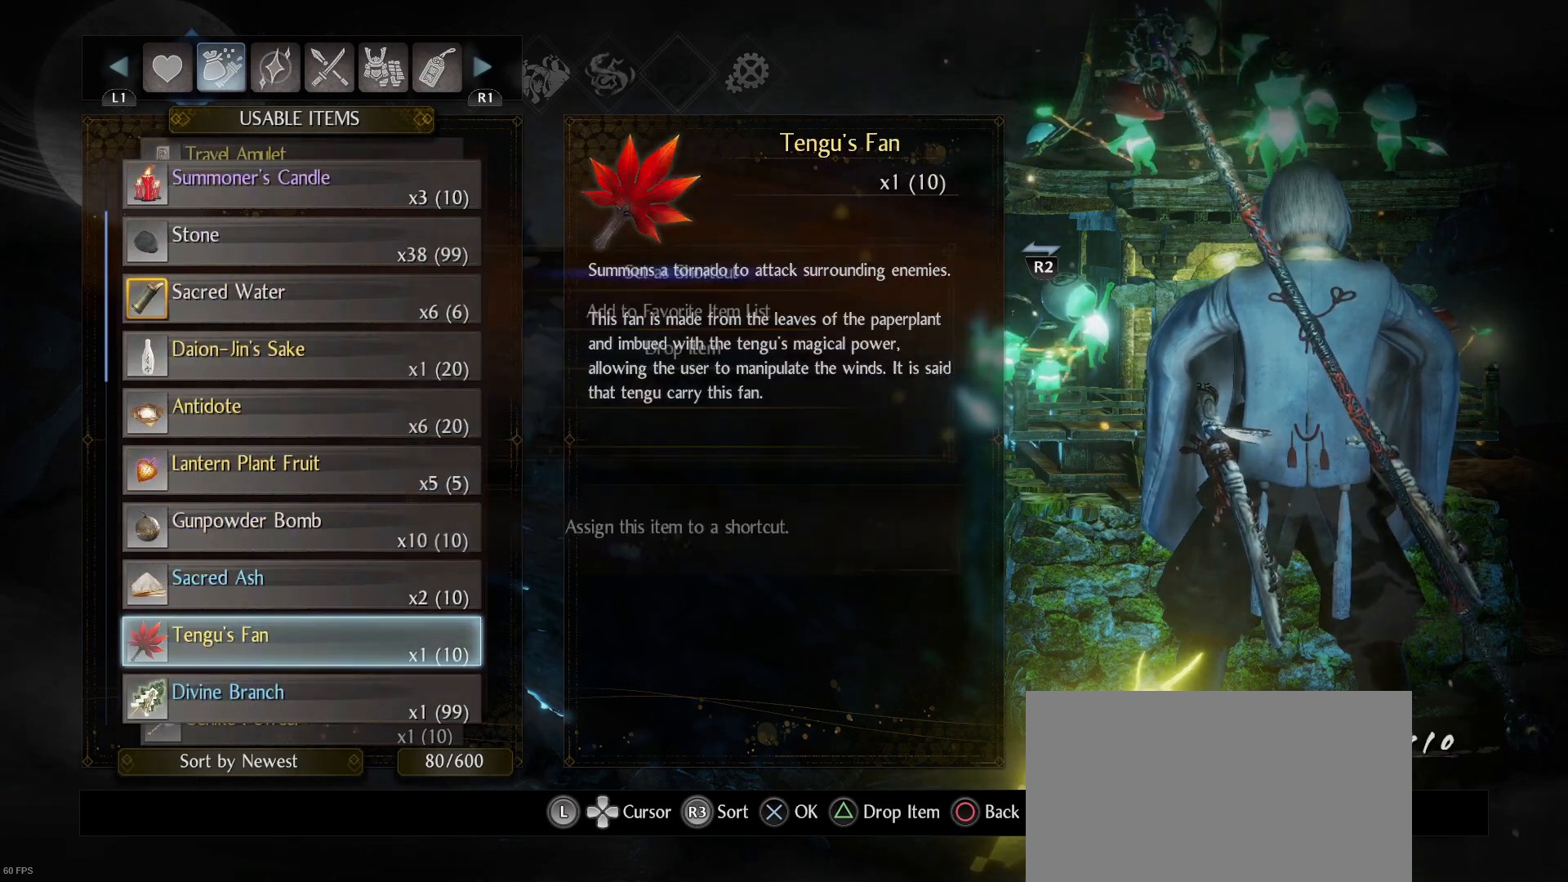
{"buttons": [], "left_stick": "center", "right_stick": "center", "events": [[67, "CROSS", "up"]]}
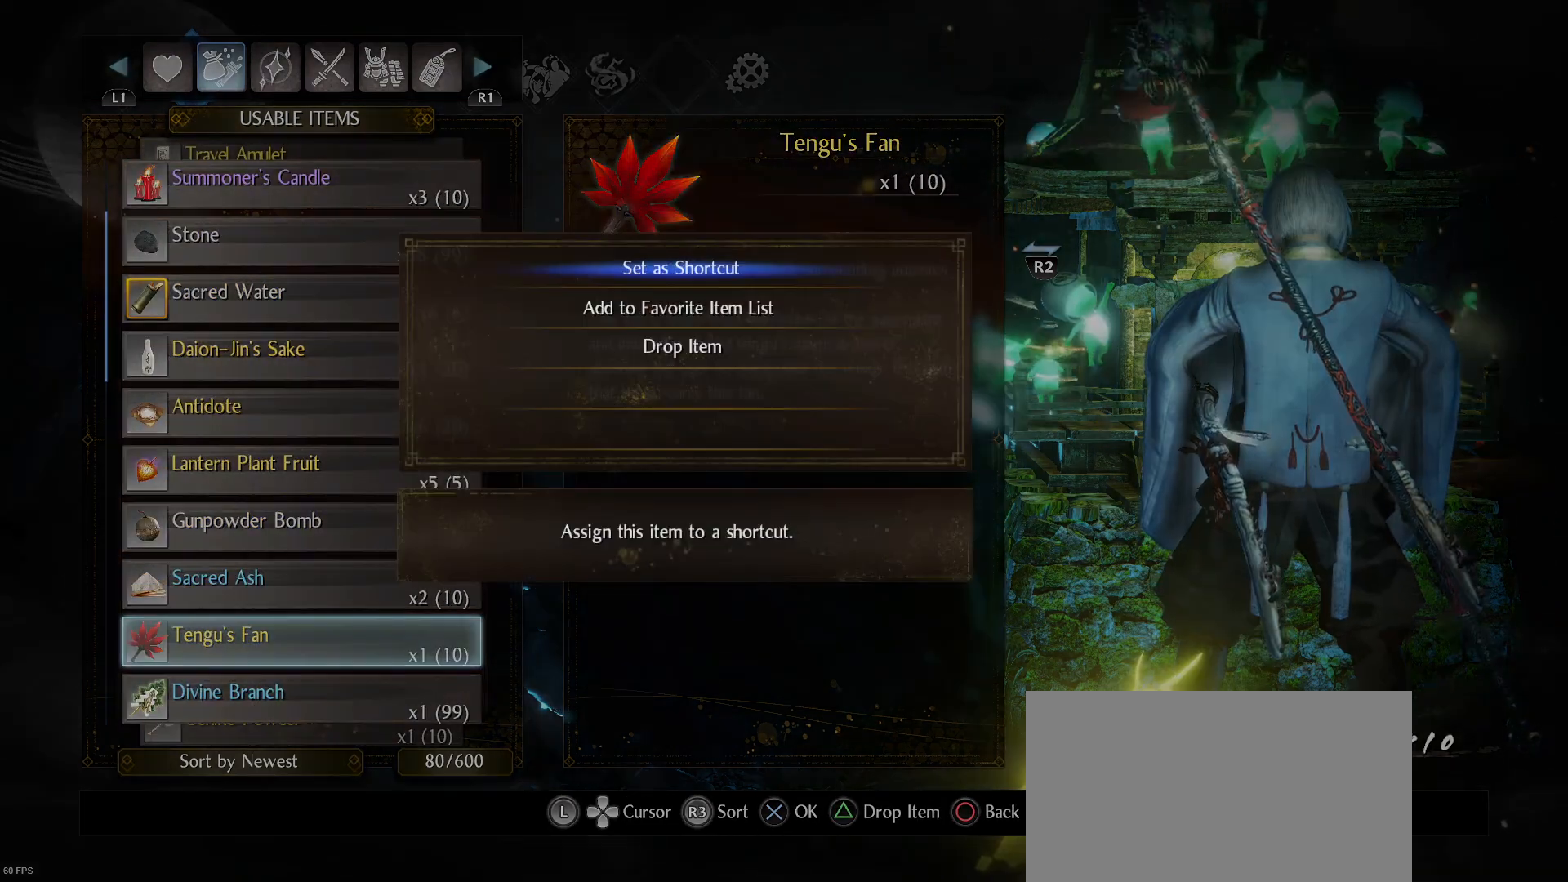
{"buttons": [], "left_stick": "center", "right_stick": "center", "events": [[200, "CROSS", "down"], [333, "CROSS", "up"]]}
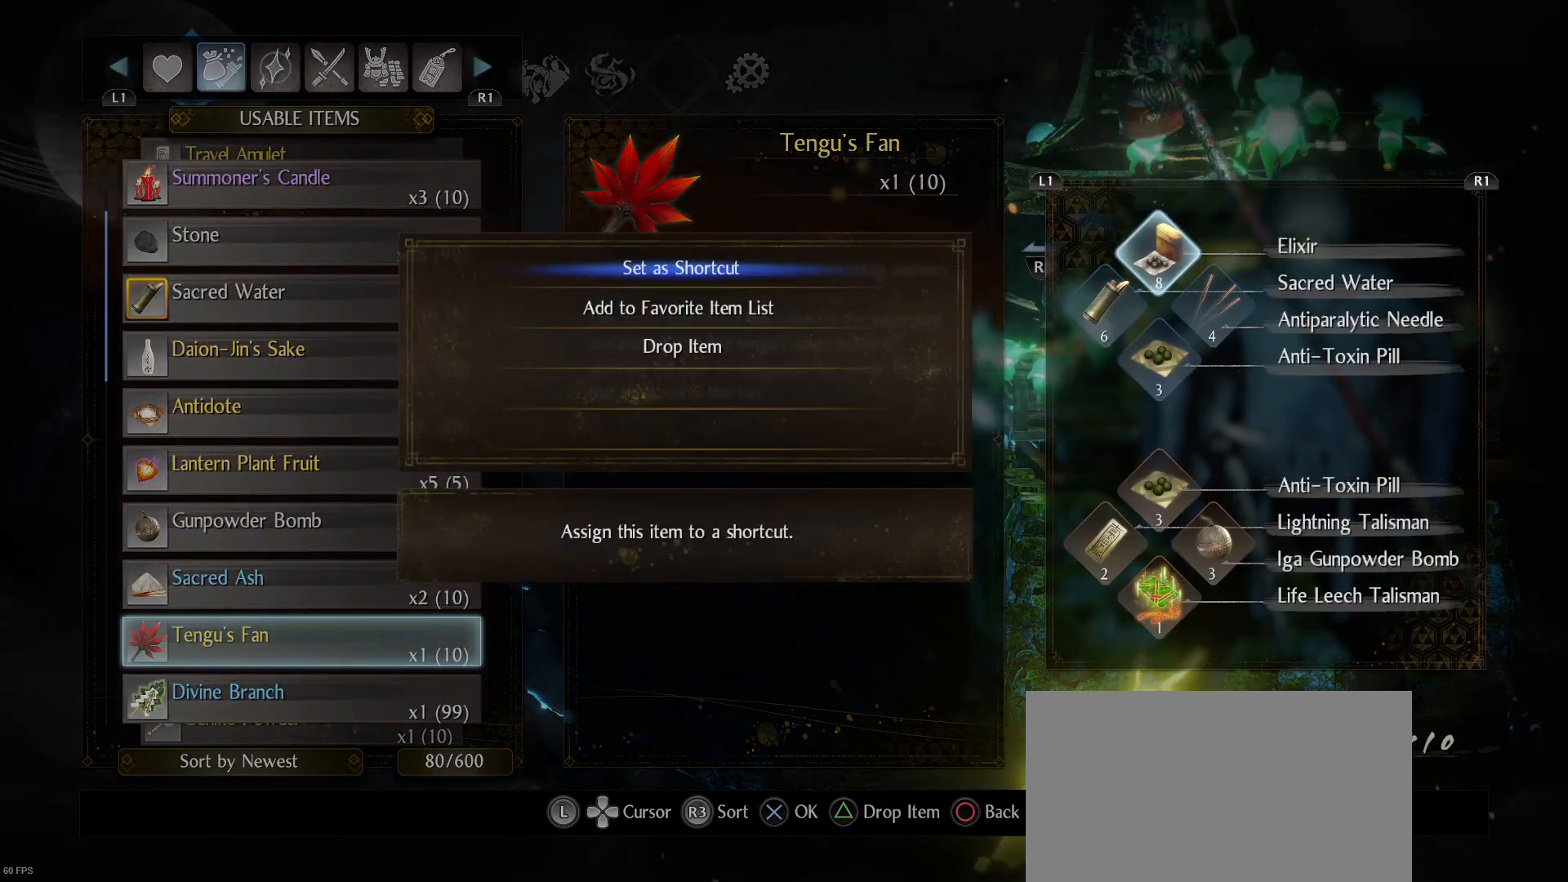
{"buttons": ["DPAD_DOWN"], "left_stick": "center", "right_stick": "center", "events": [[200, "DPAD_DOWN", "down"], [333, "DPAD_DOWN", "up"], [433, "DPAD_DOWN", "down"]]}
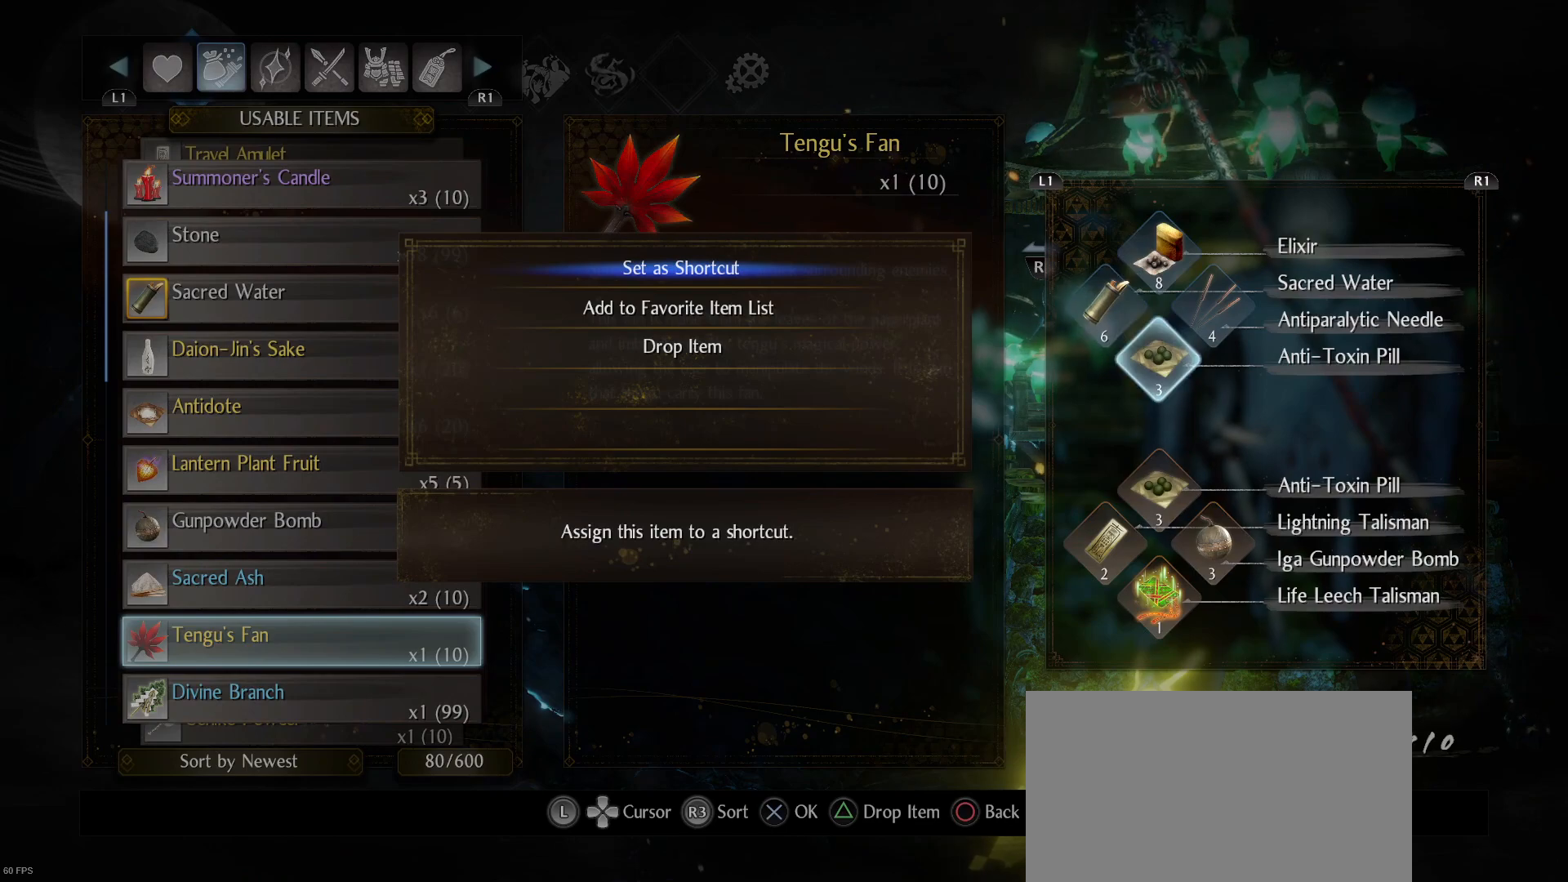
{"buttons": [], "left_stick": "center", "right_stick": "center", "events": [[33, "DPAD_DOWN", "up"], [133, "DPAD_DOWN", "down"], [233, "DPAD_DOWN", "up"]]}
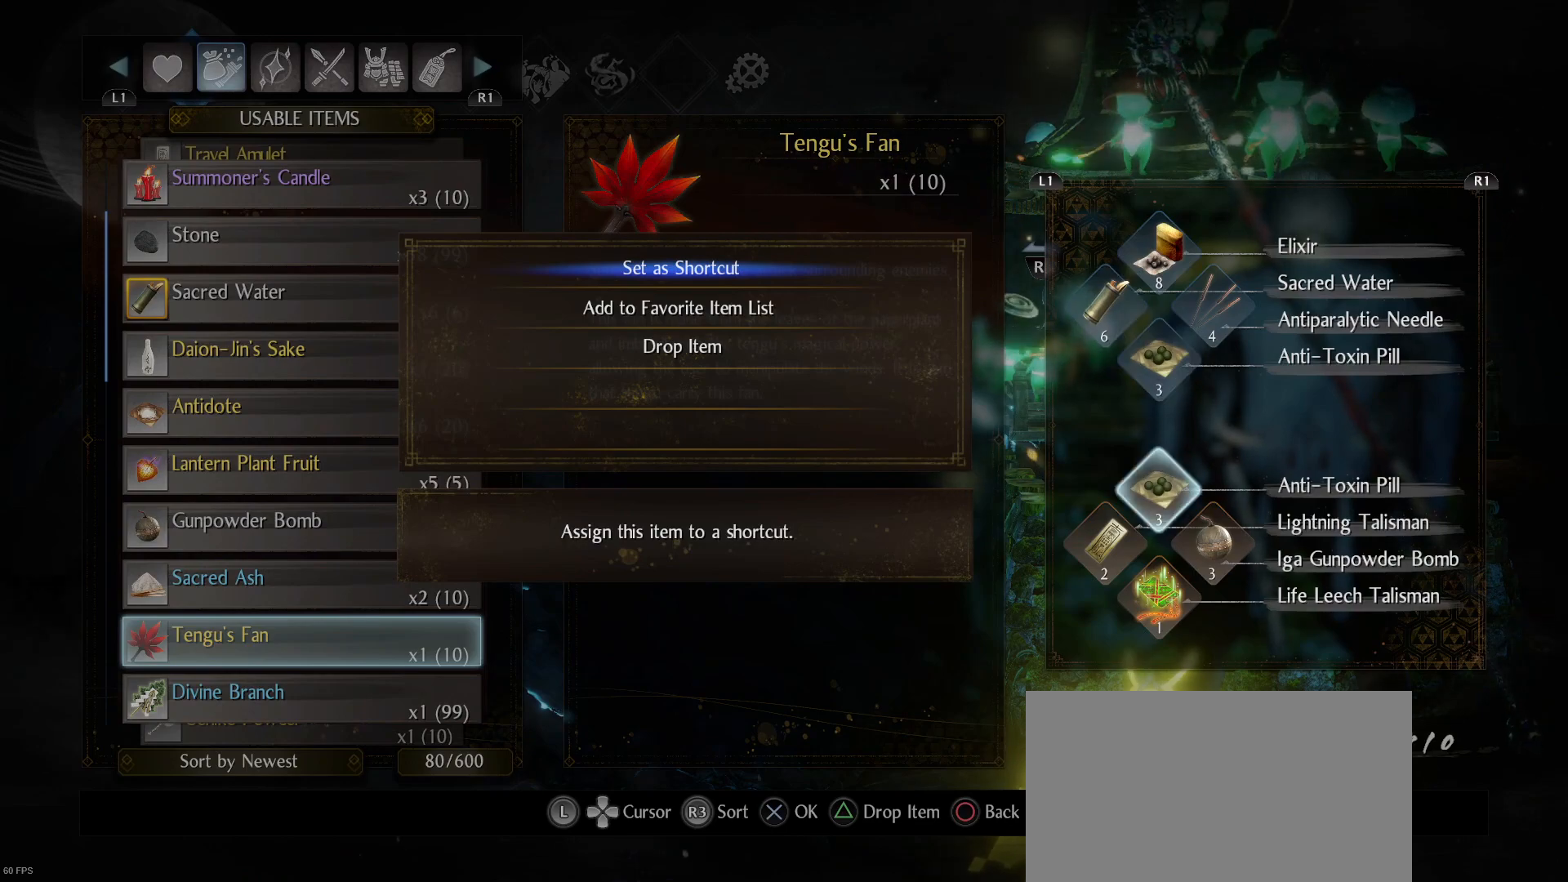
{"buttons": [], "left_stick": "center", "right_stick": "center", "events": [[333, "CROSS", "down"], [500, "CROSS", "up"]]}
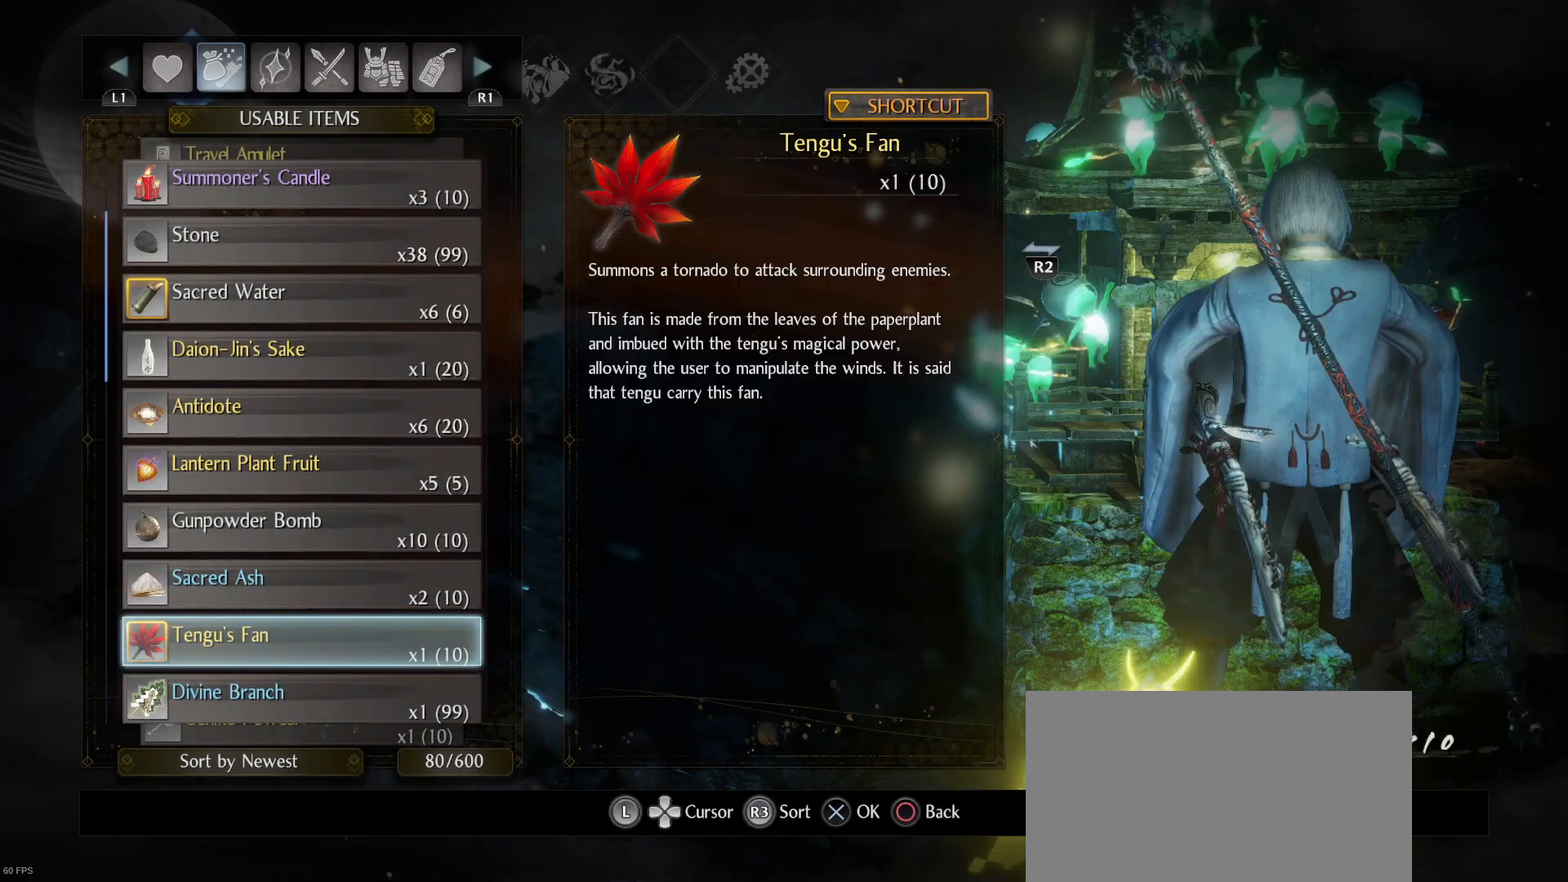
{"buttons": [], "left_stick": "center", "right_stick": "center", "events": [[233, "CIRCLE", "down"], [400, "CIRCLE", "up"]]}
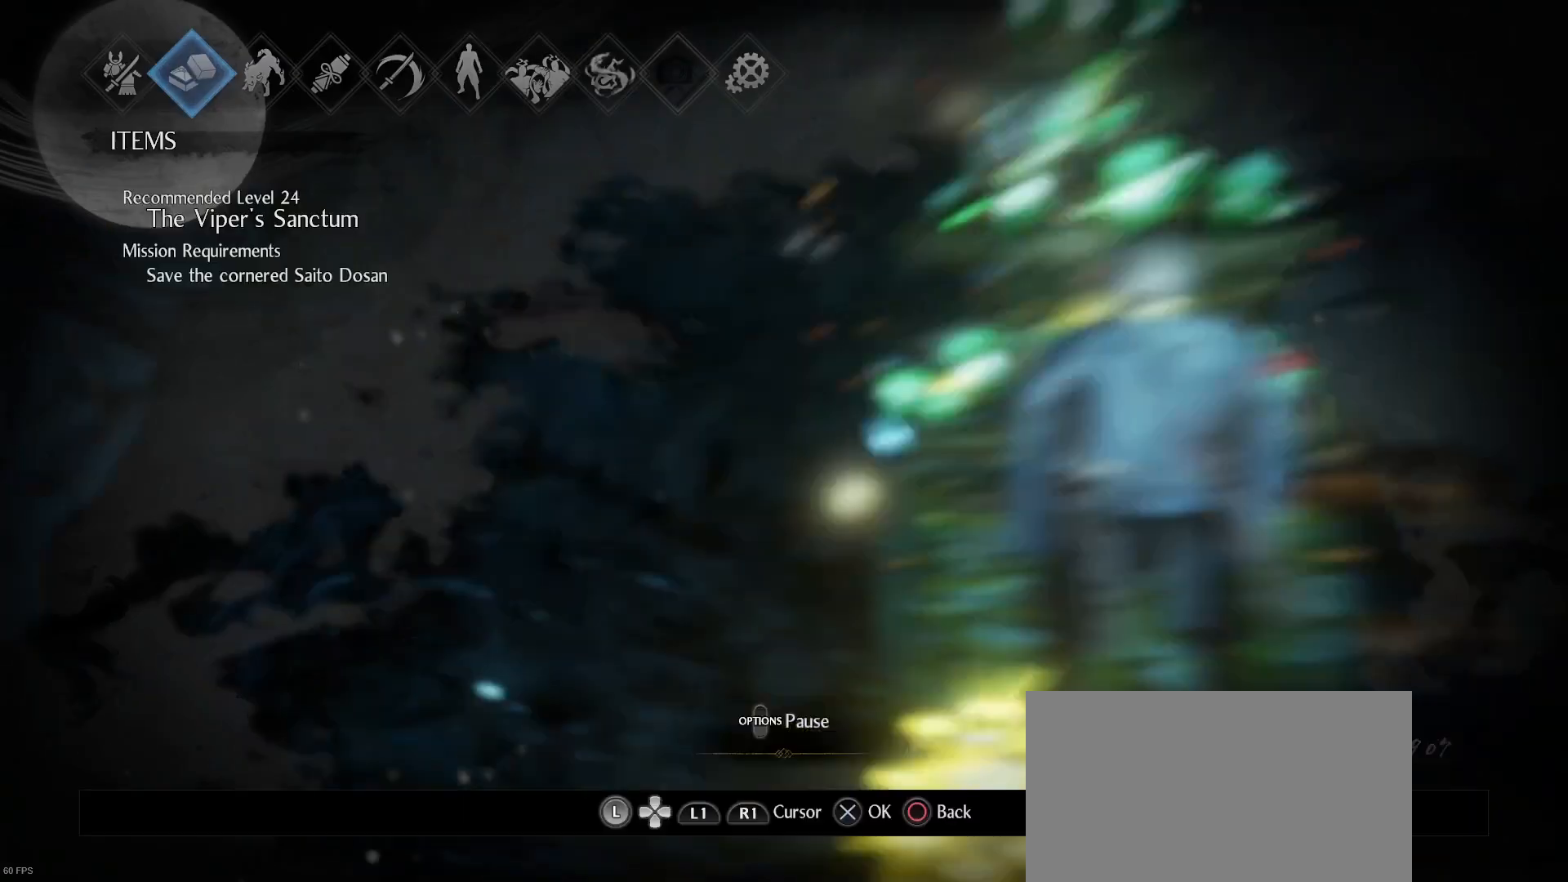
{"buttons": [], "left_stick": "center", "right_stick": "center", "events": [[167, "CIRCLE", "down"], [267, "CIRCLE", "up"]]}
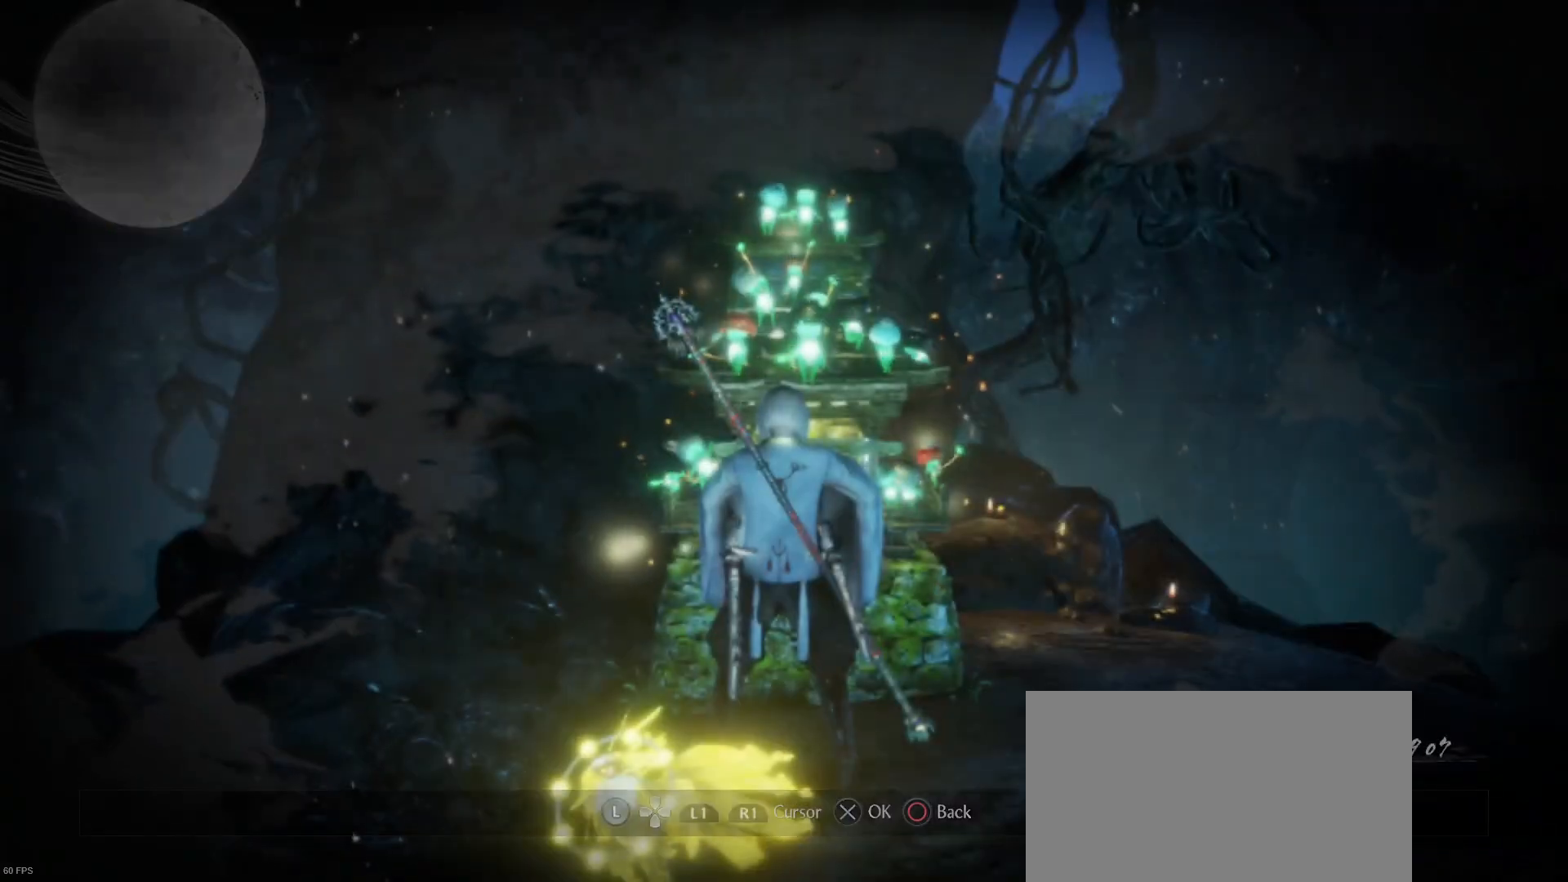
{"buttons": [], "left_stick": "center", "right_stick": "center", "events": []}
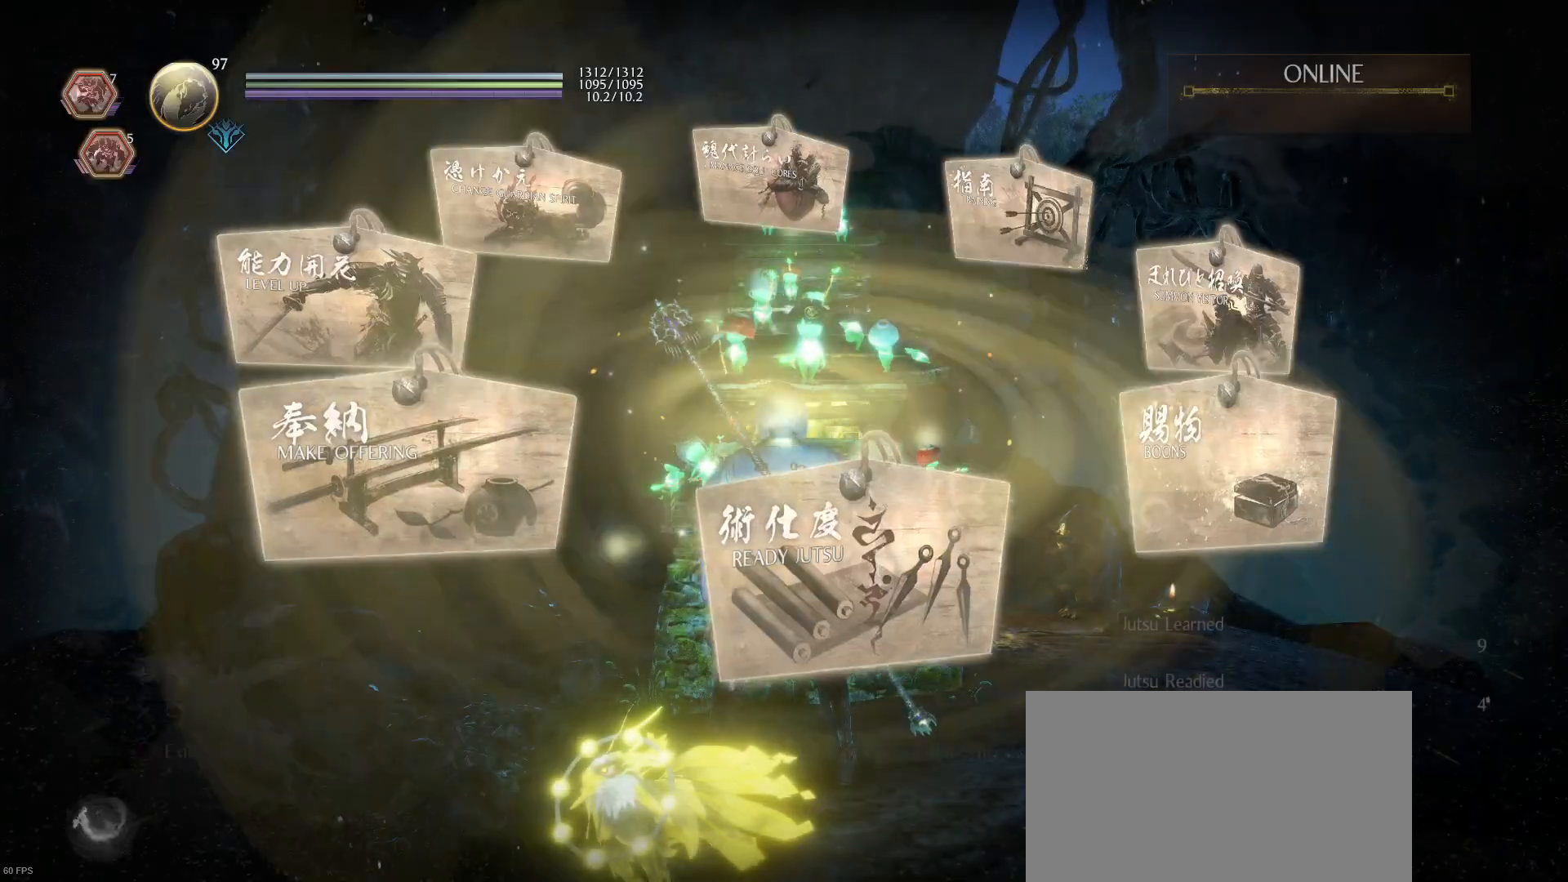
{"buttons": [], "left_stick": "center", "right_stick": "center", "events": [[133, "CIRCLE", "down"], [267, "CIRCLE", "up"]]}
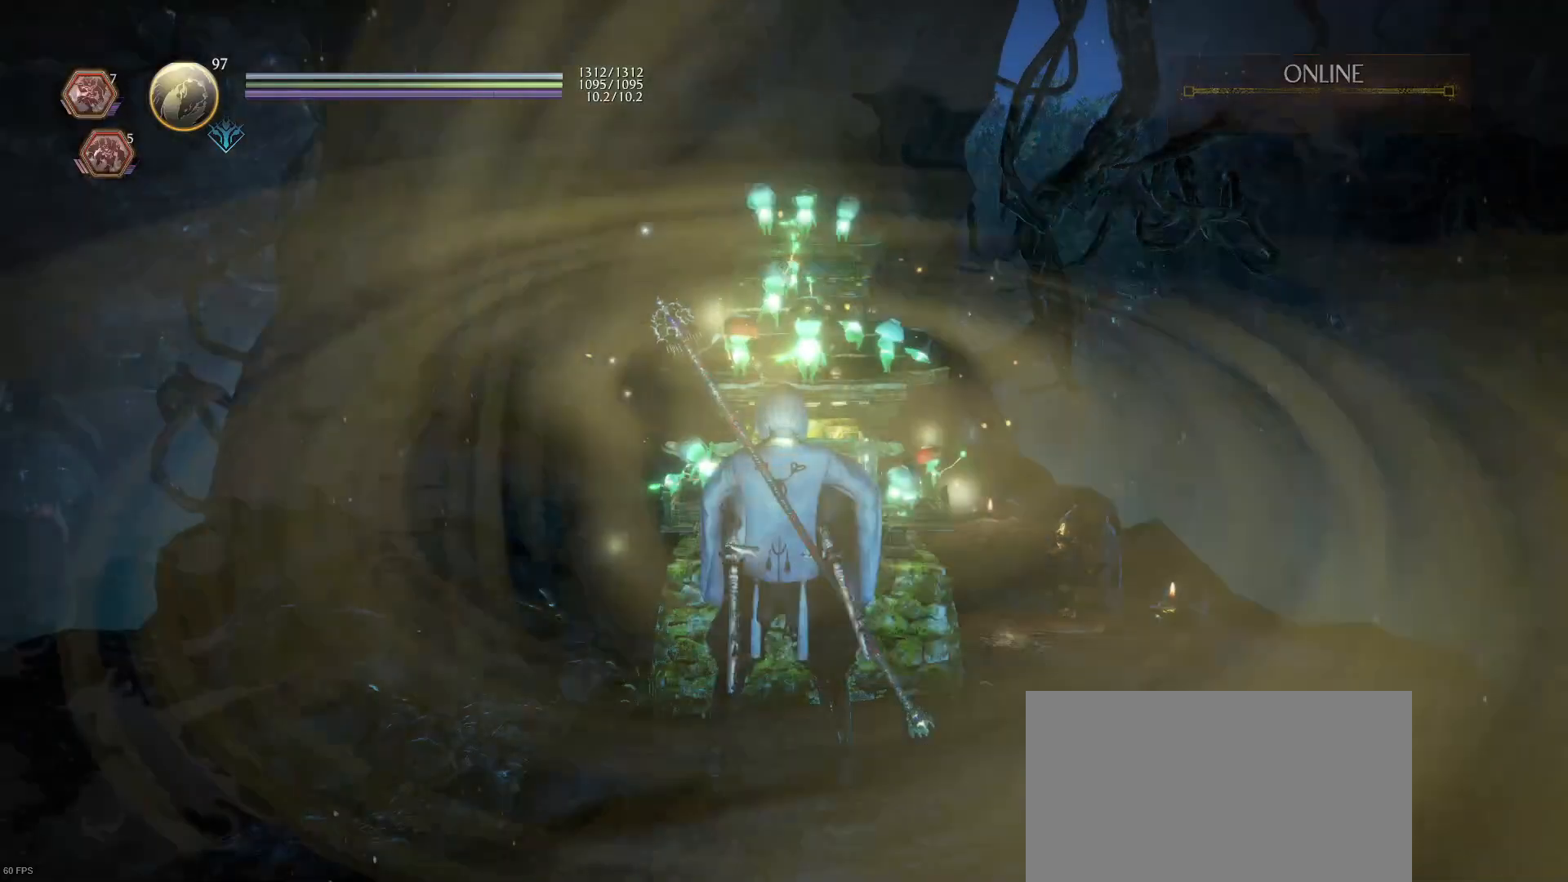
{"buttons": [], "left_stick": "center", "right_stick": "center", "events": []}
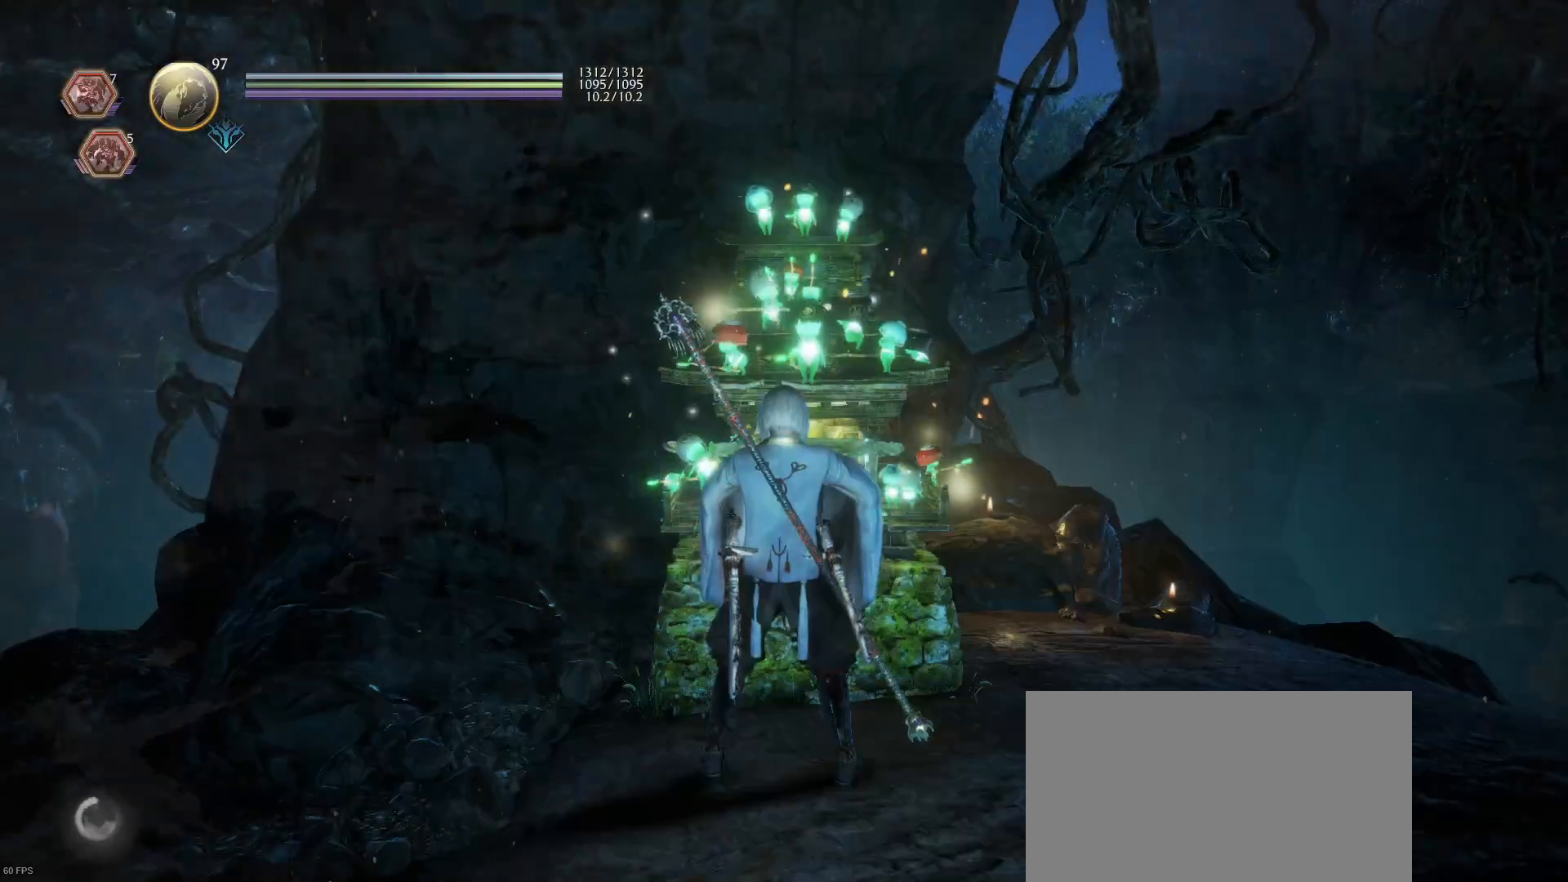
{"buttons": [], "left_stick": "center", "right_stick": "down-left", "events": [[500, "right_stick", "down-left"]]}
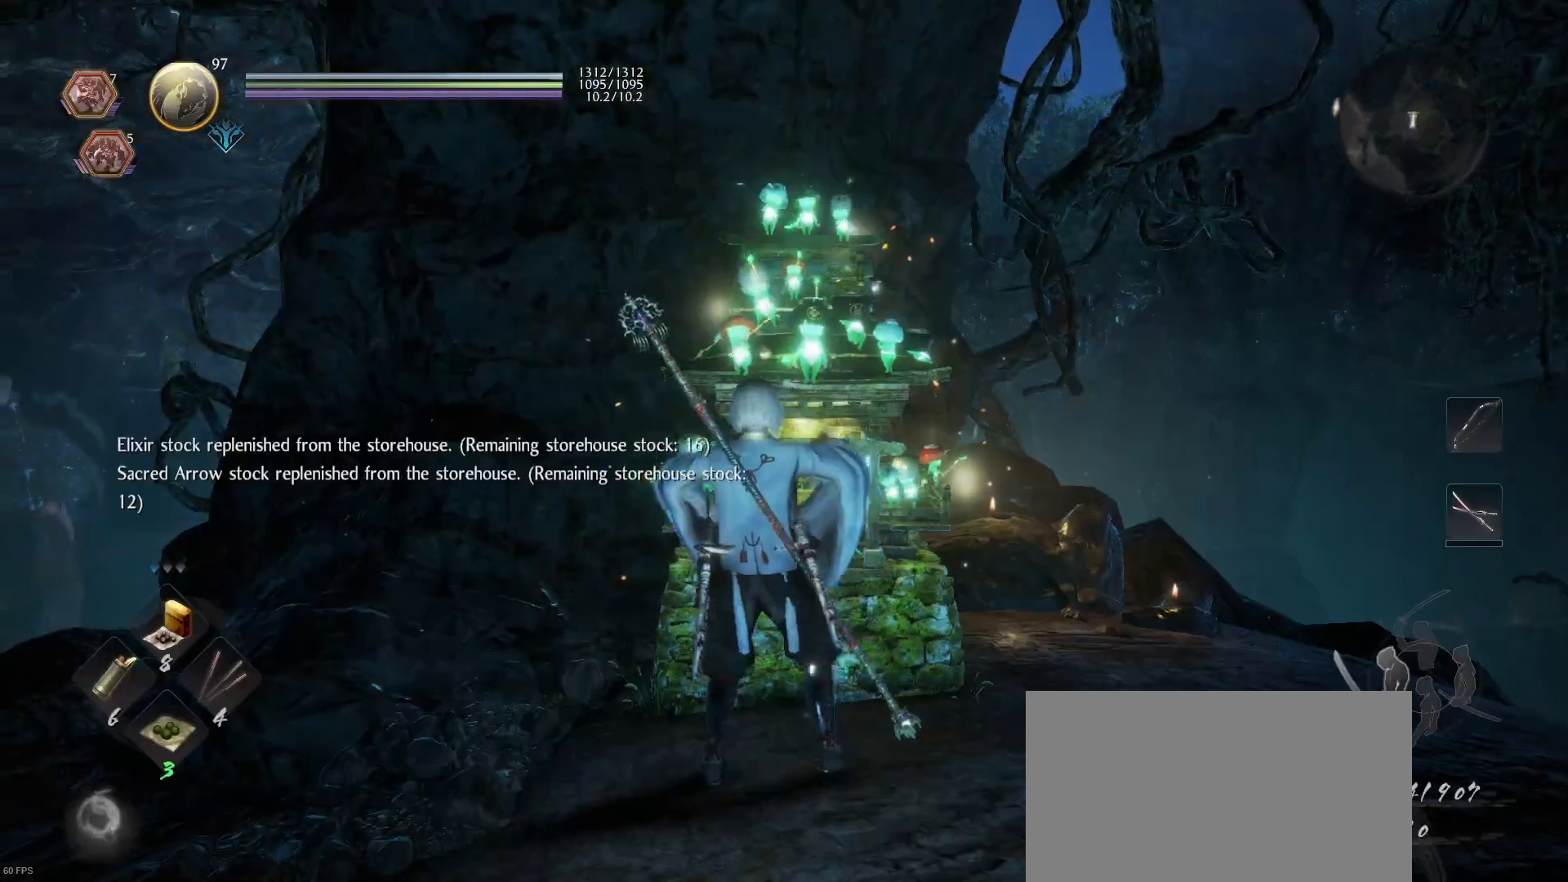
{"buttons": [], "left_stick": "center", "right_stick": "center", "events": [[467, "right_stick", "center"]]}
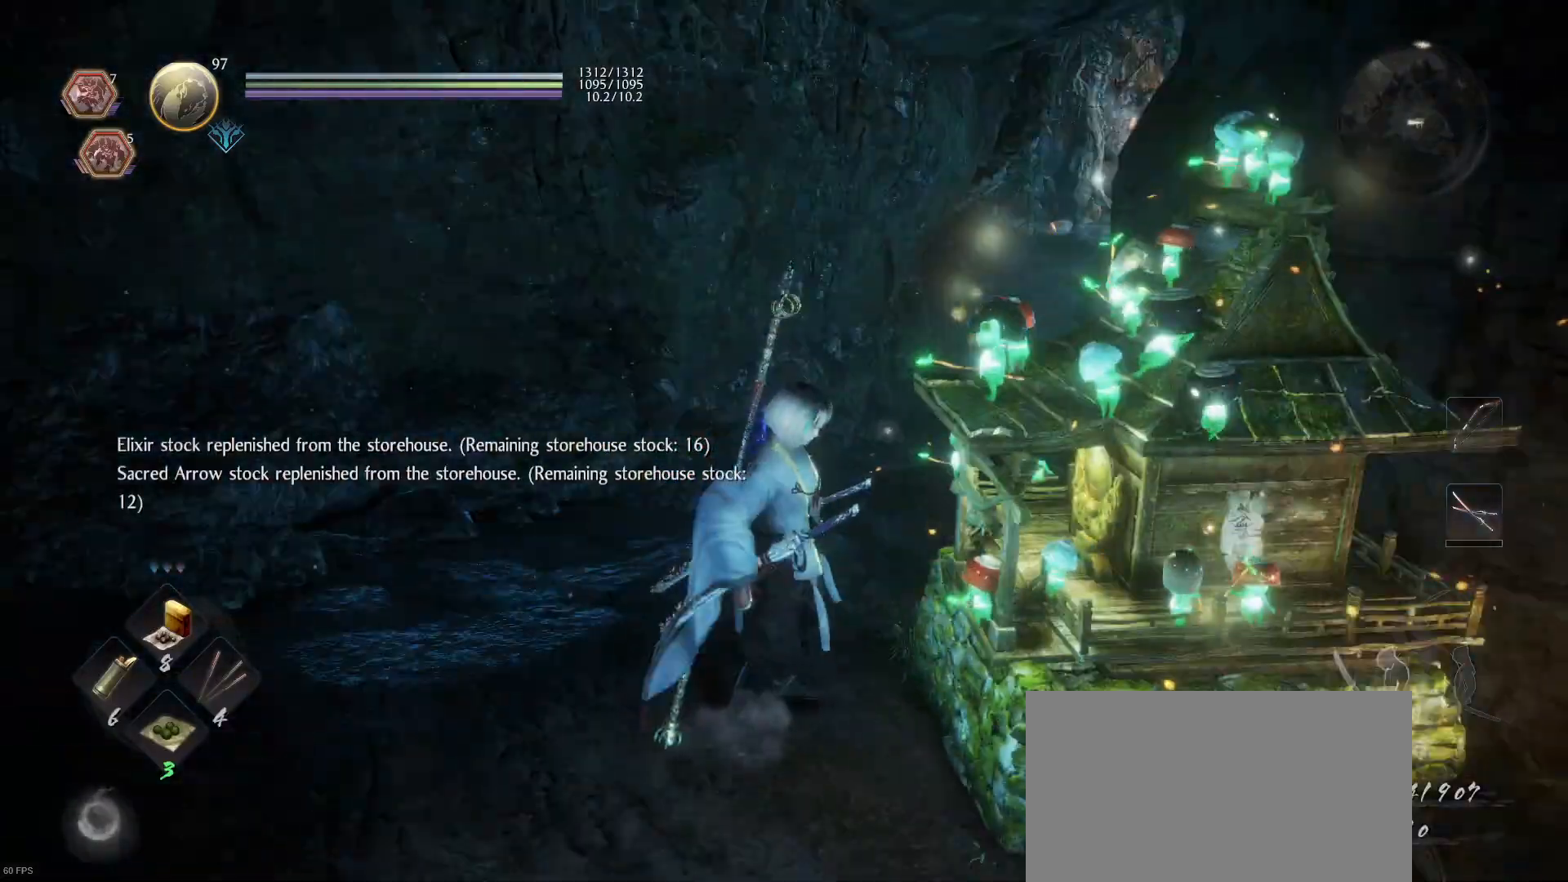
{"buttons": [], "left_stick": "center", "right_stick": "center", "events": []}
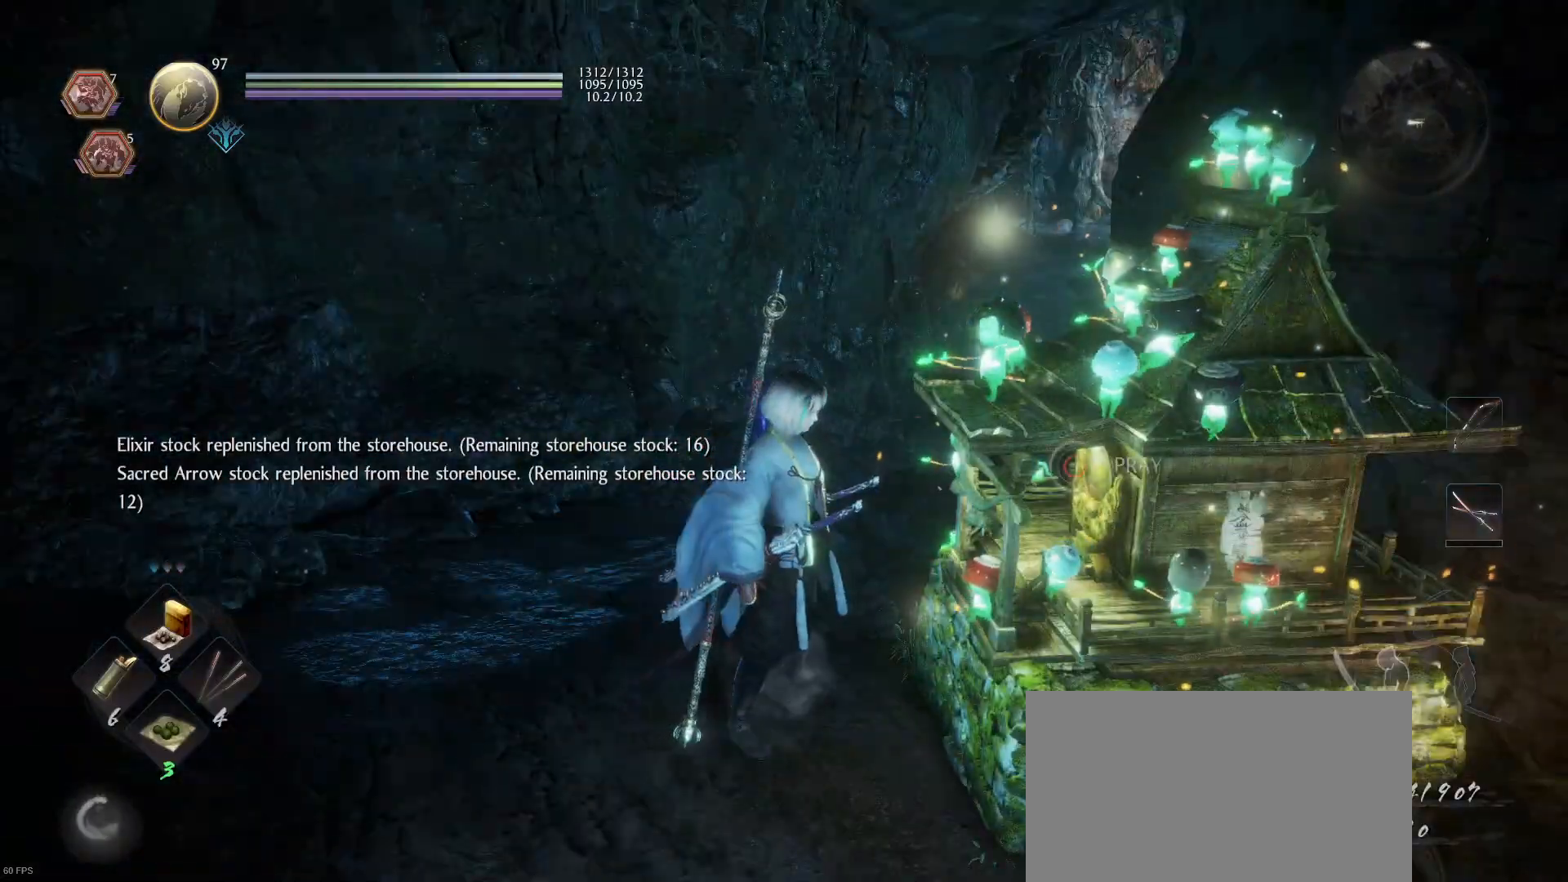
{"buttons": [], "left_stick": "center", "right_stick": "center", "events": [[100, "TOUCHPAD", "down"], [167, "TOUCHPAD", "up"]]}
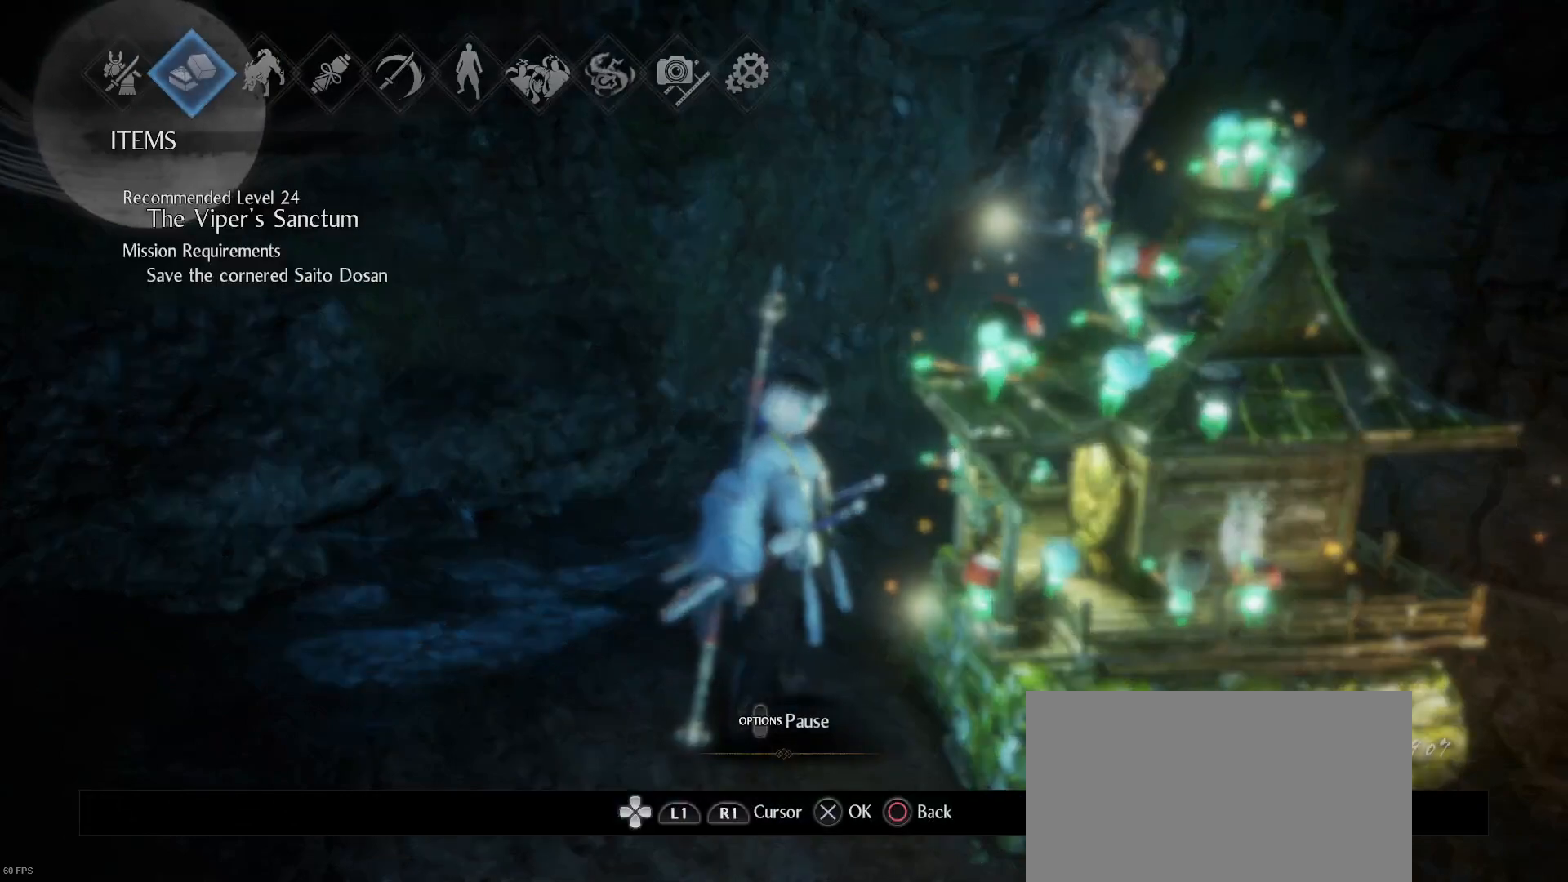
{"buttons": [], "left_stick": "center", "right_stick": "center", "events": [[133, "DPAD_LEFT", "down"], [233, "CROSS", "down"], [233, "DPAD_LEFT", "up"], [367, "CROSS", "up"]]}
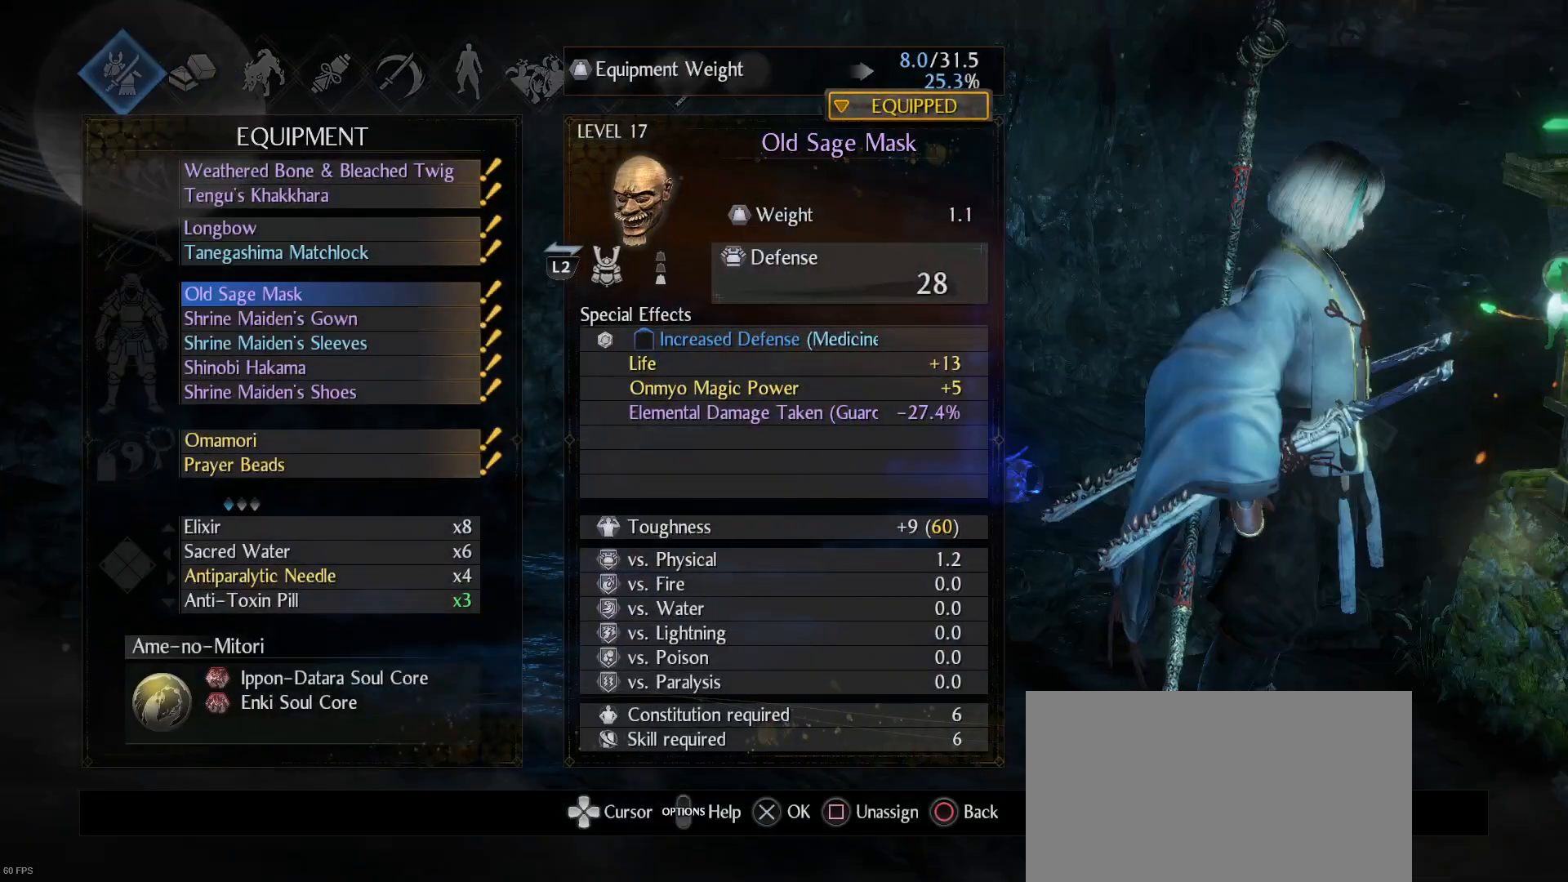
{"buttons": ["DPAD_UP"], "left_stick": "center", "right_stick": "center", "events": [[267, "DPAD_UP", "down"], [367, "DPAD_UP", "up"], [467, "DPAD_UP", "down"]]}
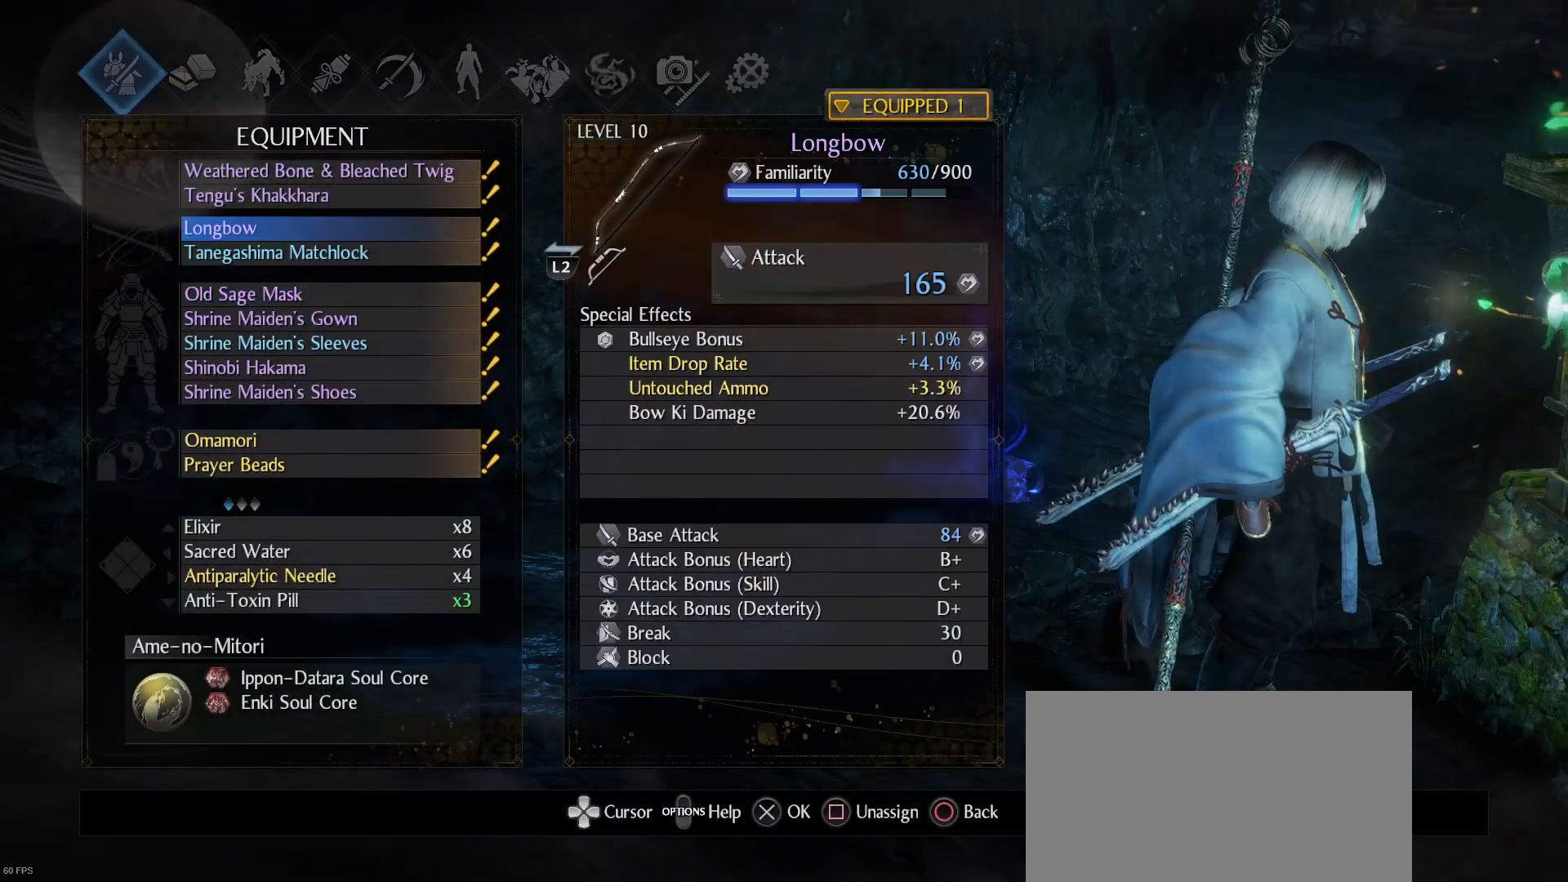
{"buttons": [], "left_stick": "center", "right_stick": "center", "events": [[33, "DPAD_UP", "up"], [167, "DPAD_UP", "down"], [233, "DPAD_UP", "up"]]}
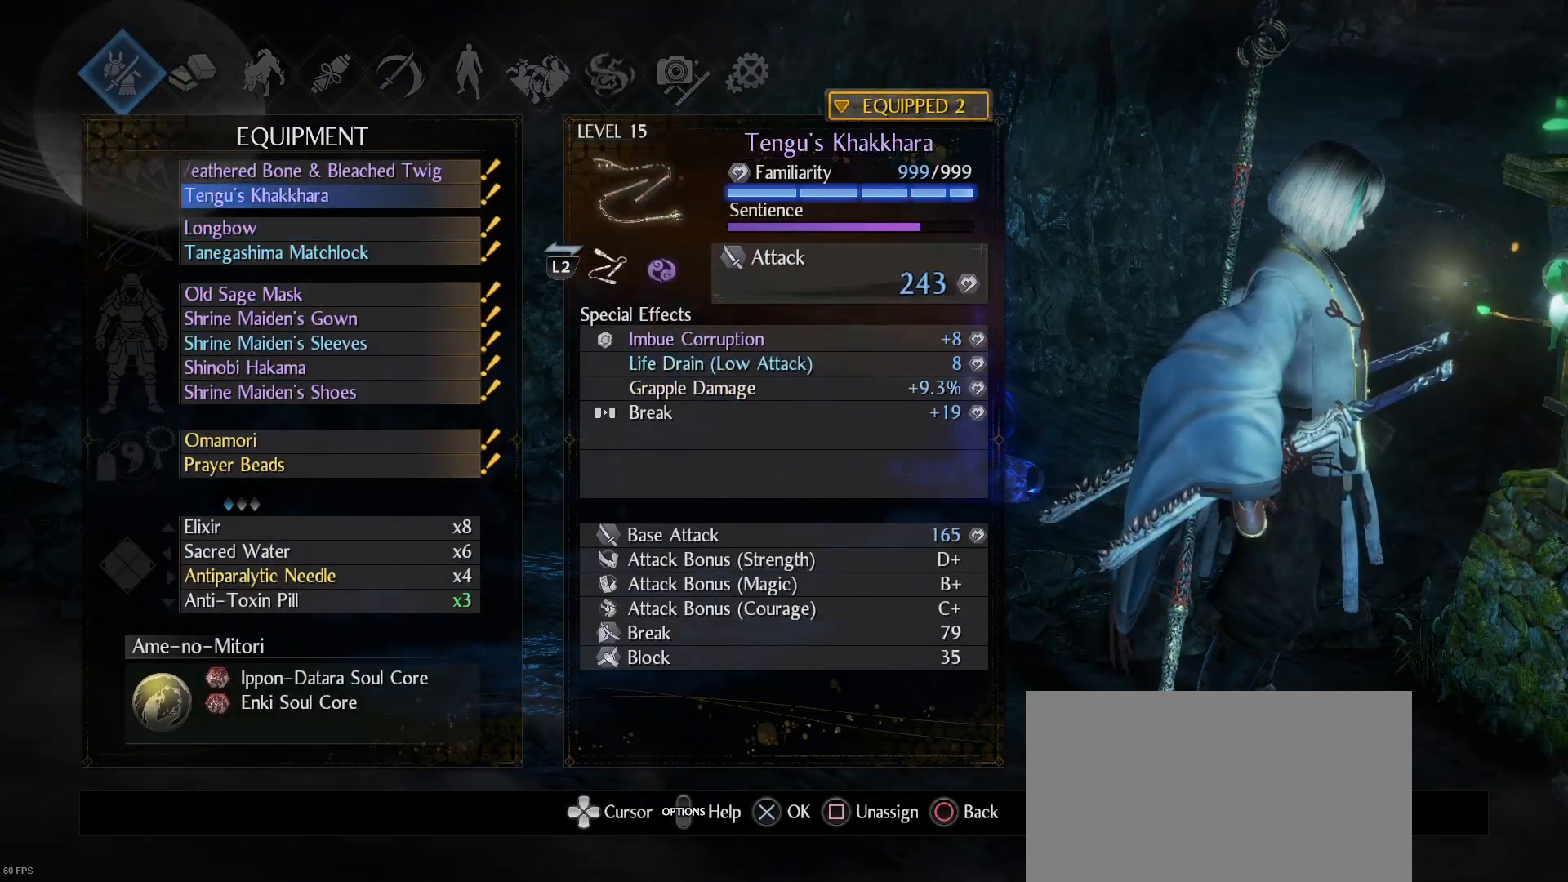
{"buttons": [], "left_stick": "center", "right_stick": "center", "events": [[67, "DPAD_UP", "down"], [167, "DPAD_UP", "up"]]}
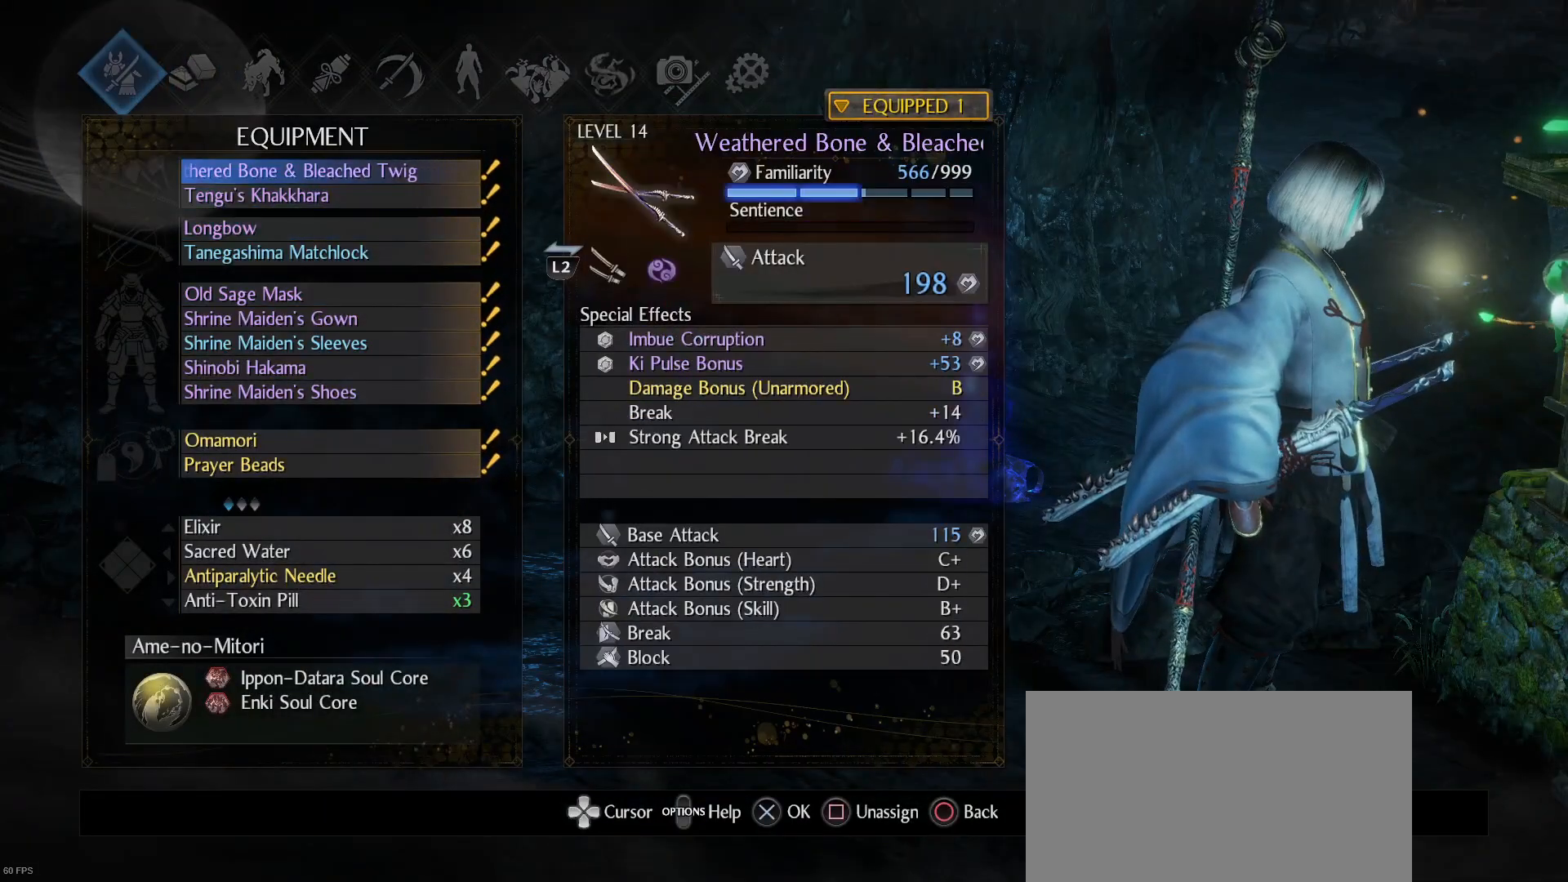
{"buttons": [], "left_stick": "center", "right_stick": "center", "events": [[200, "DPAD_DOWN", "down"], [300, "DPAD_DOWN", "up"]]}
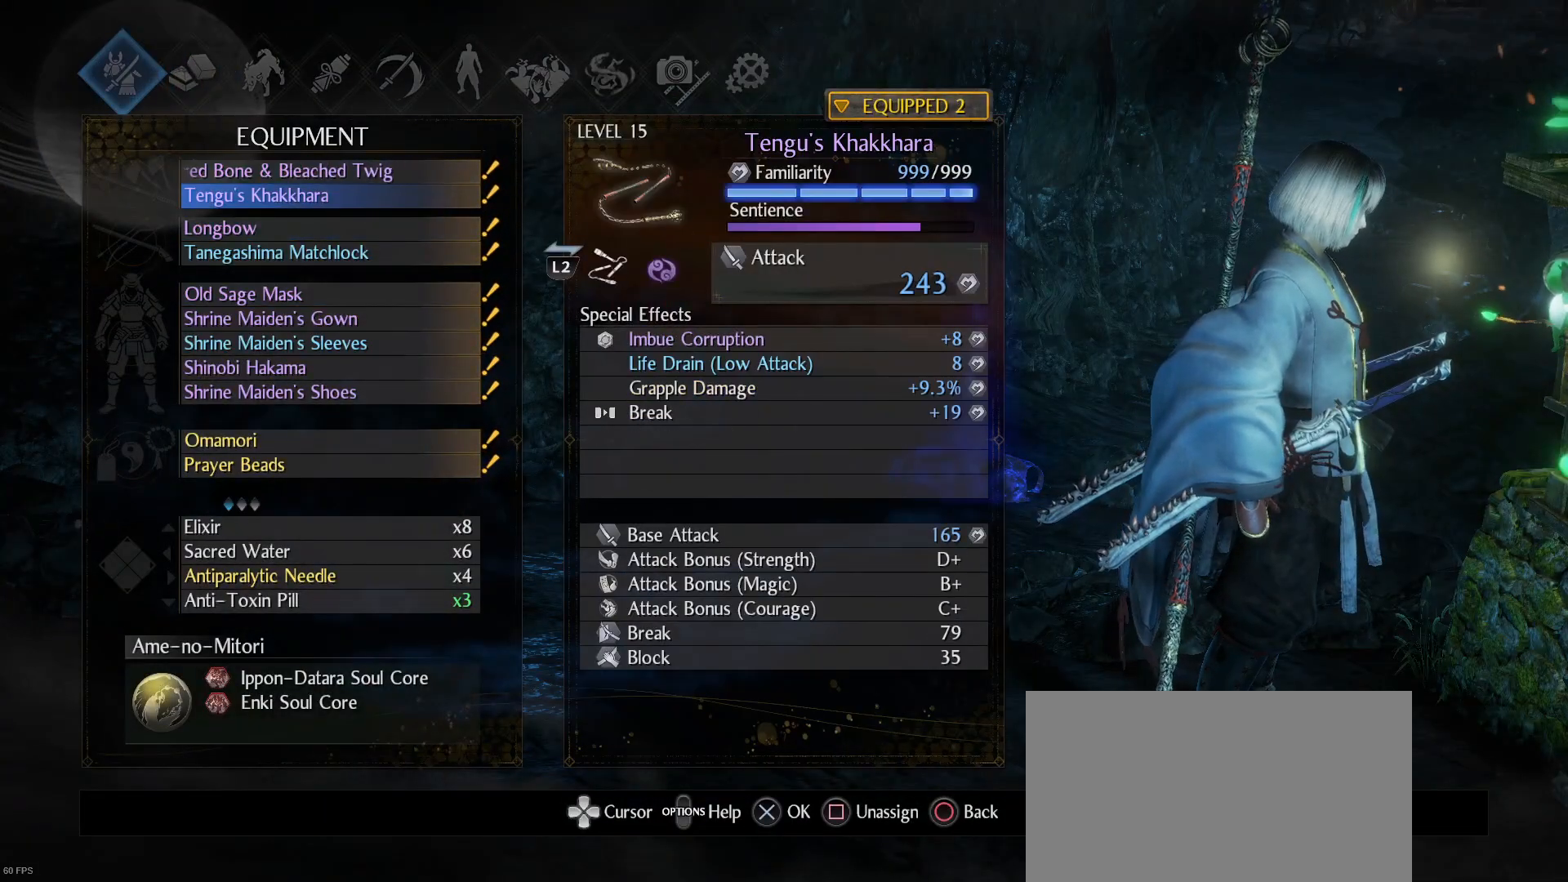
{"buttons": [], "left_stick": "center", "right_stick": "center", "events": []}
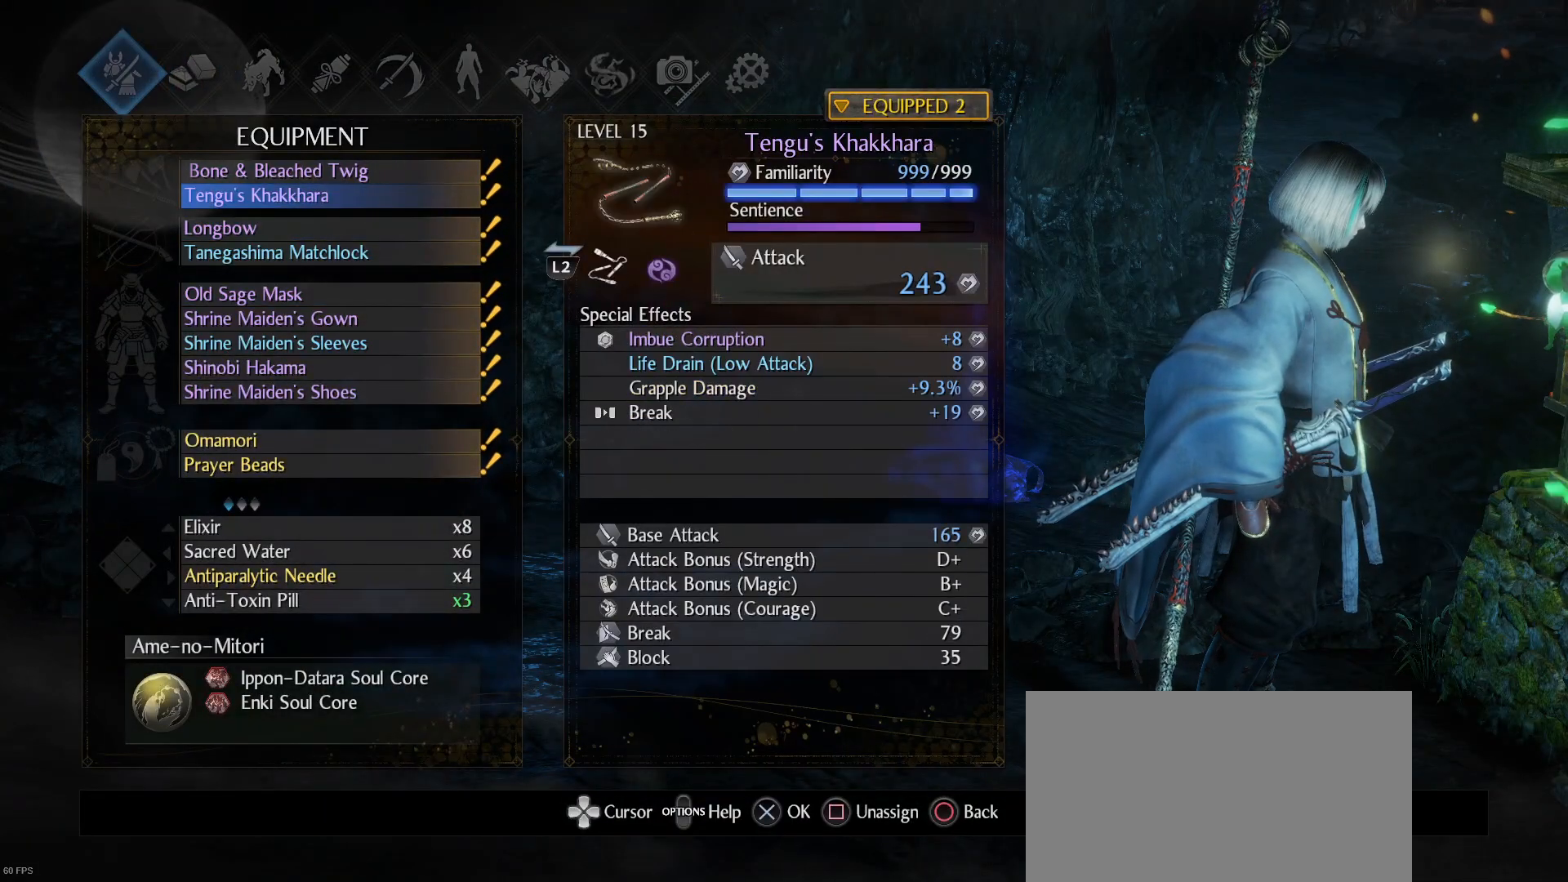
{"buttons": [], "left_stick": "center", "right_stick": "center", "events": []}
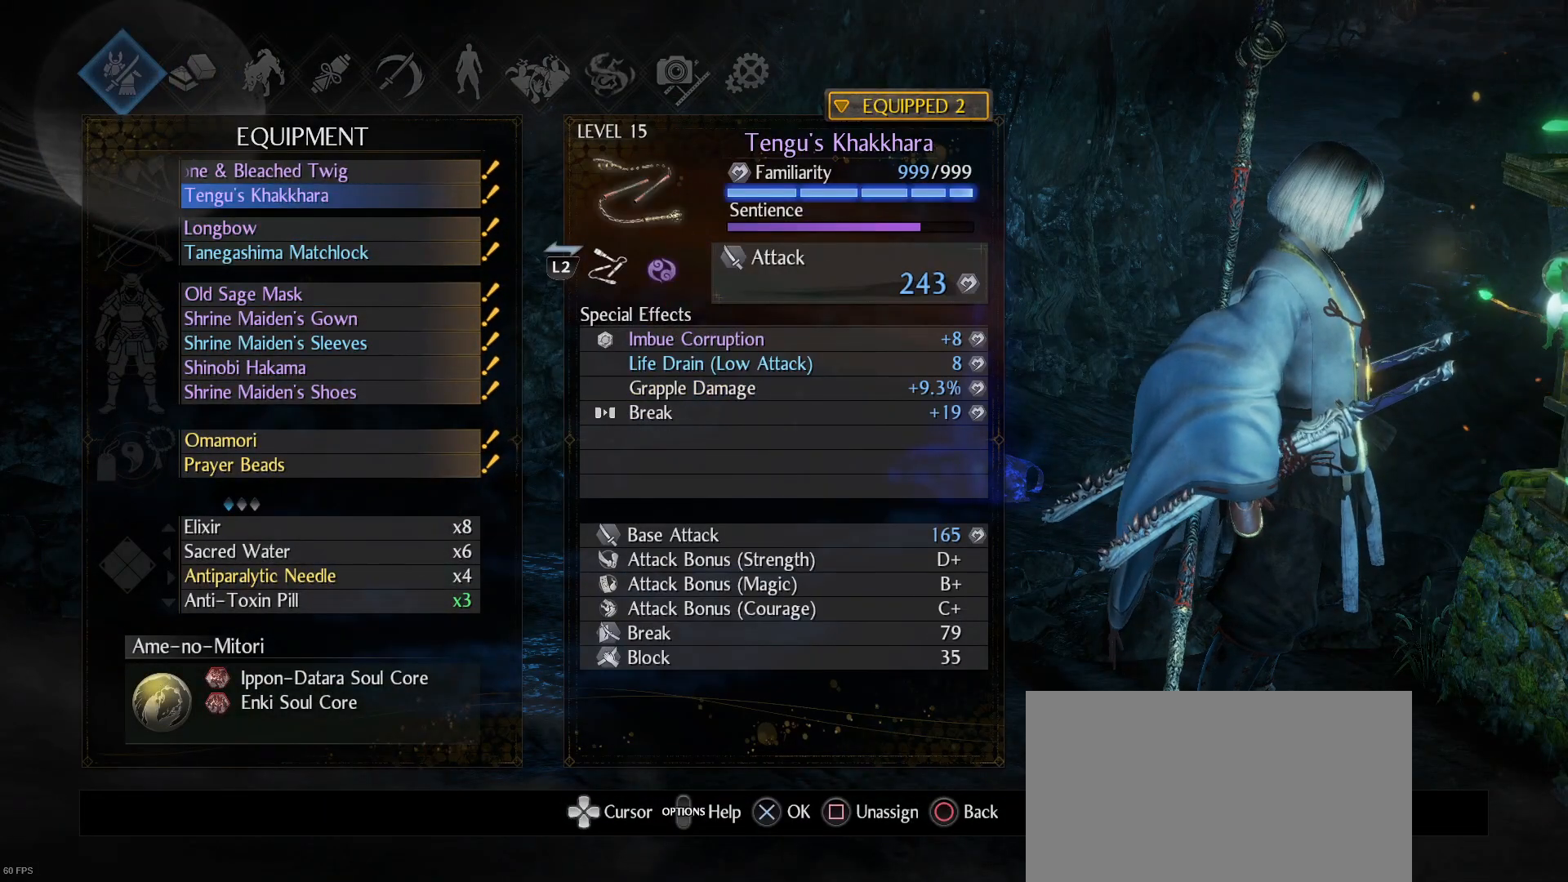
{"buttons": [], "left_stick": "center", "right_stick": "center", "events": [[133, "DPAD_UP", "down"], [333, "DPAD_UP", "up"]]}
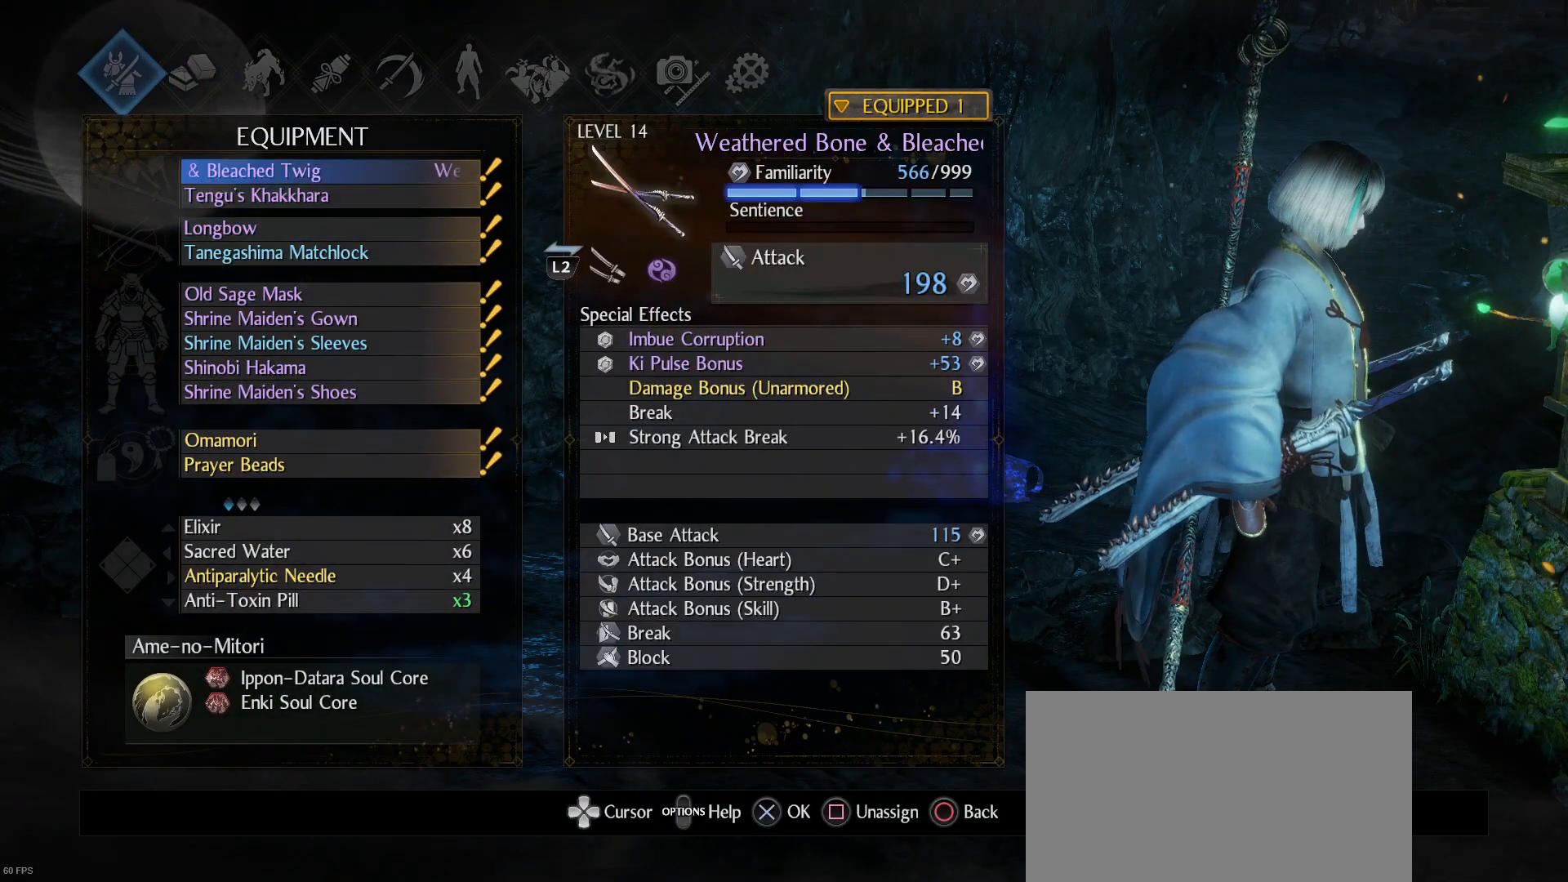
{"buttons": [], "left_stick": "center", "right_stick": "center", "events": [[33, "DPAD_DOWN", "down"], [133, "DPAD_DOWN", "up"], [300, "CROSS", "down"], [467, "CROSS", "up"]]}
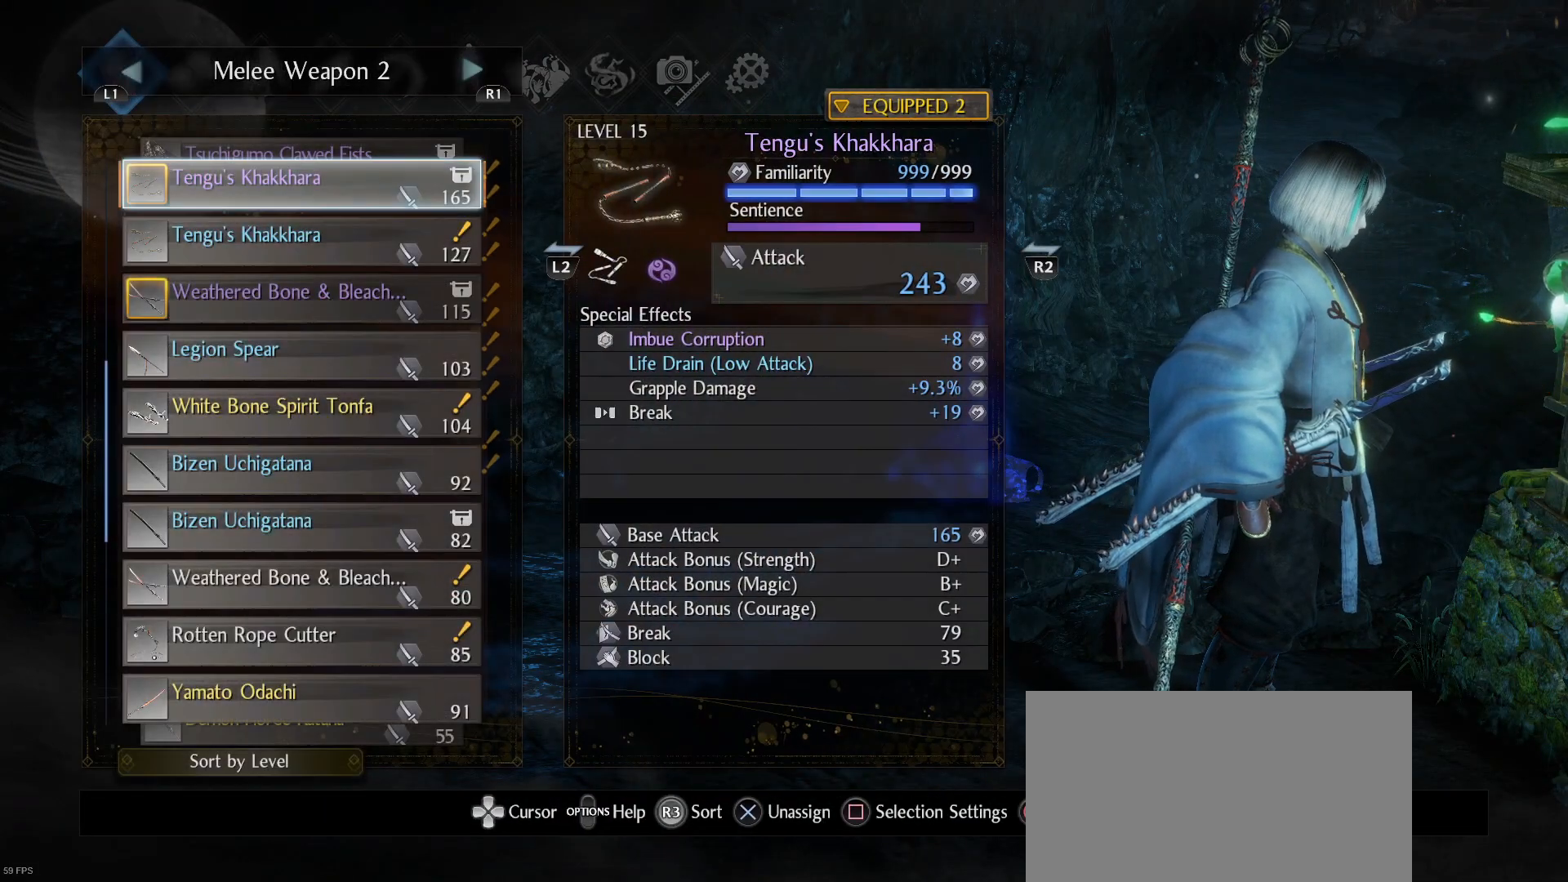
{"buttons": ["DPAD_UP"], "left_stick": "center", "right_stick": "center", "events": [[433, "DPAD_UP", "down"]]}
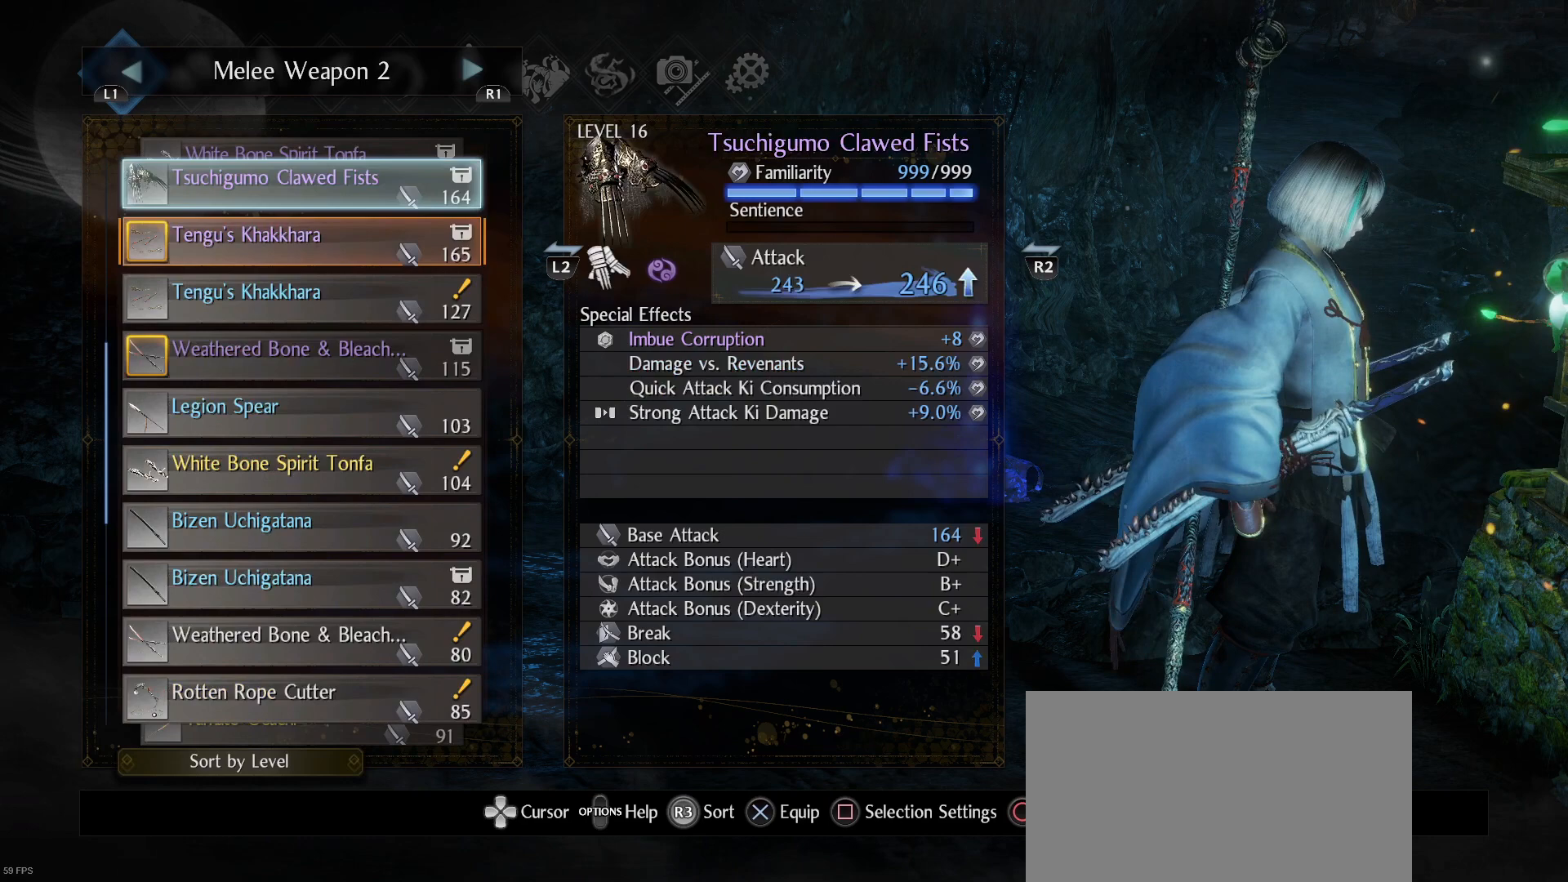
{"buttons": [], "left_stick": "center", "right_stick": "center", "events": [[33, "DPAD_UP", "up"], [367, "DPAD_UP", "down"], [467, "DPAD_UP", "up"]]}
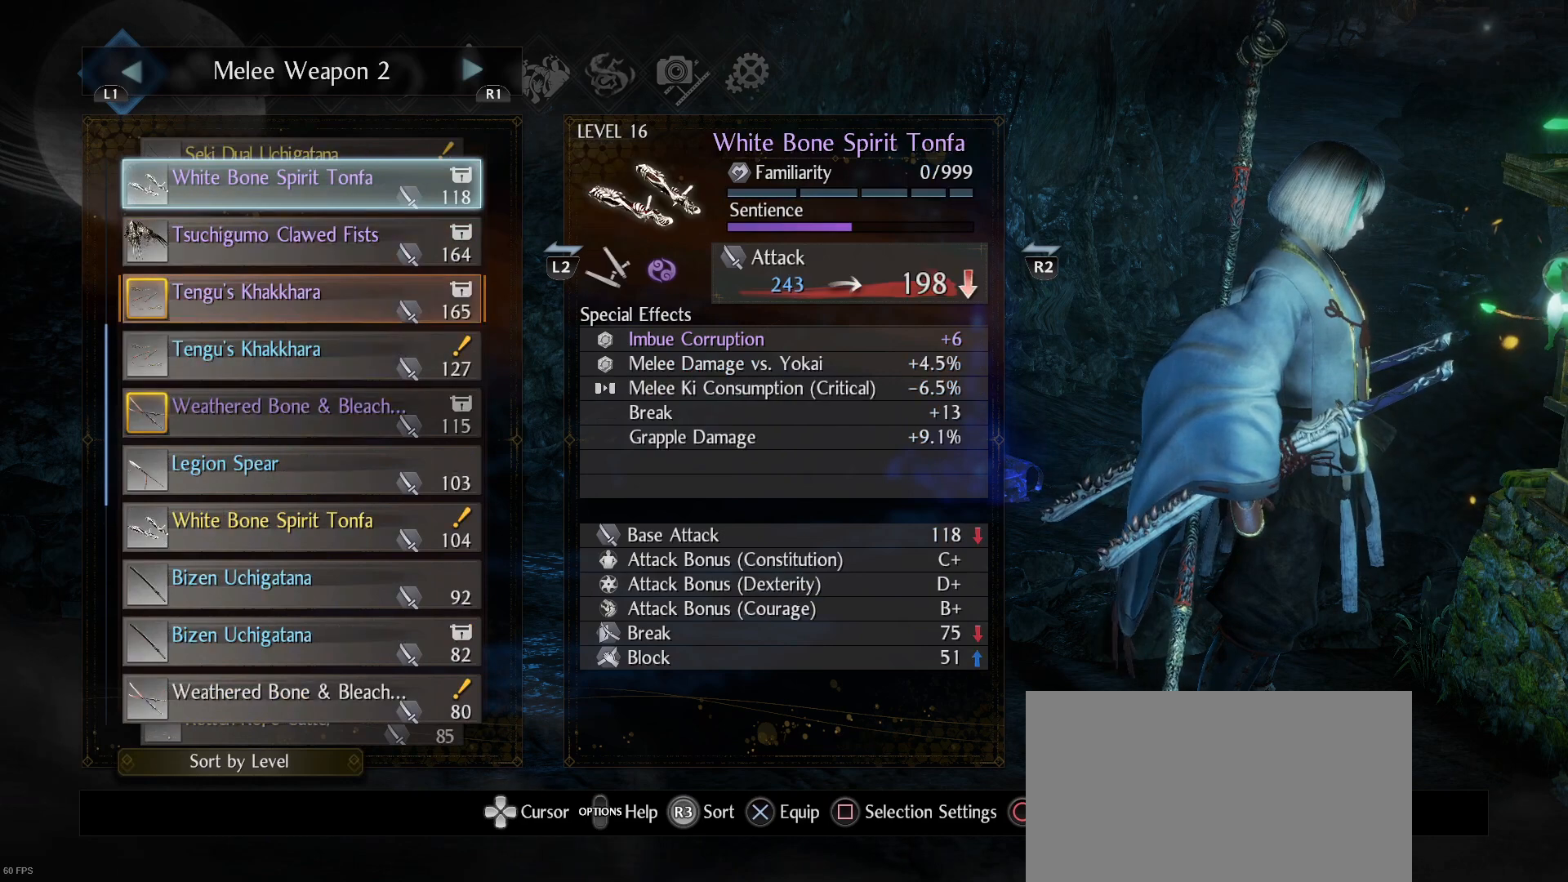
{"buttons": ["DPAD_UP"], "left_stick": "center", "right_stick": "center", "events": [[67, "DPAD_UP", "down"], [200, "DPAD_UP", "up"], [400, "DPAD_UP", "down"]]}